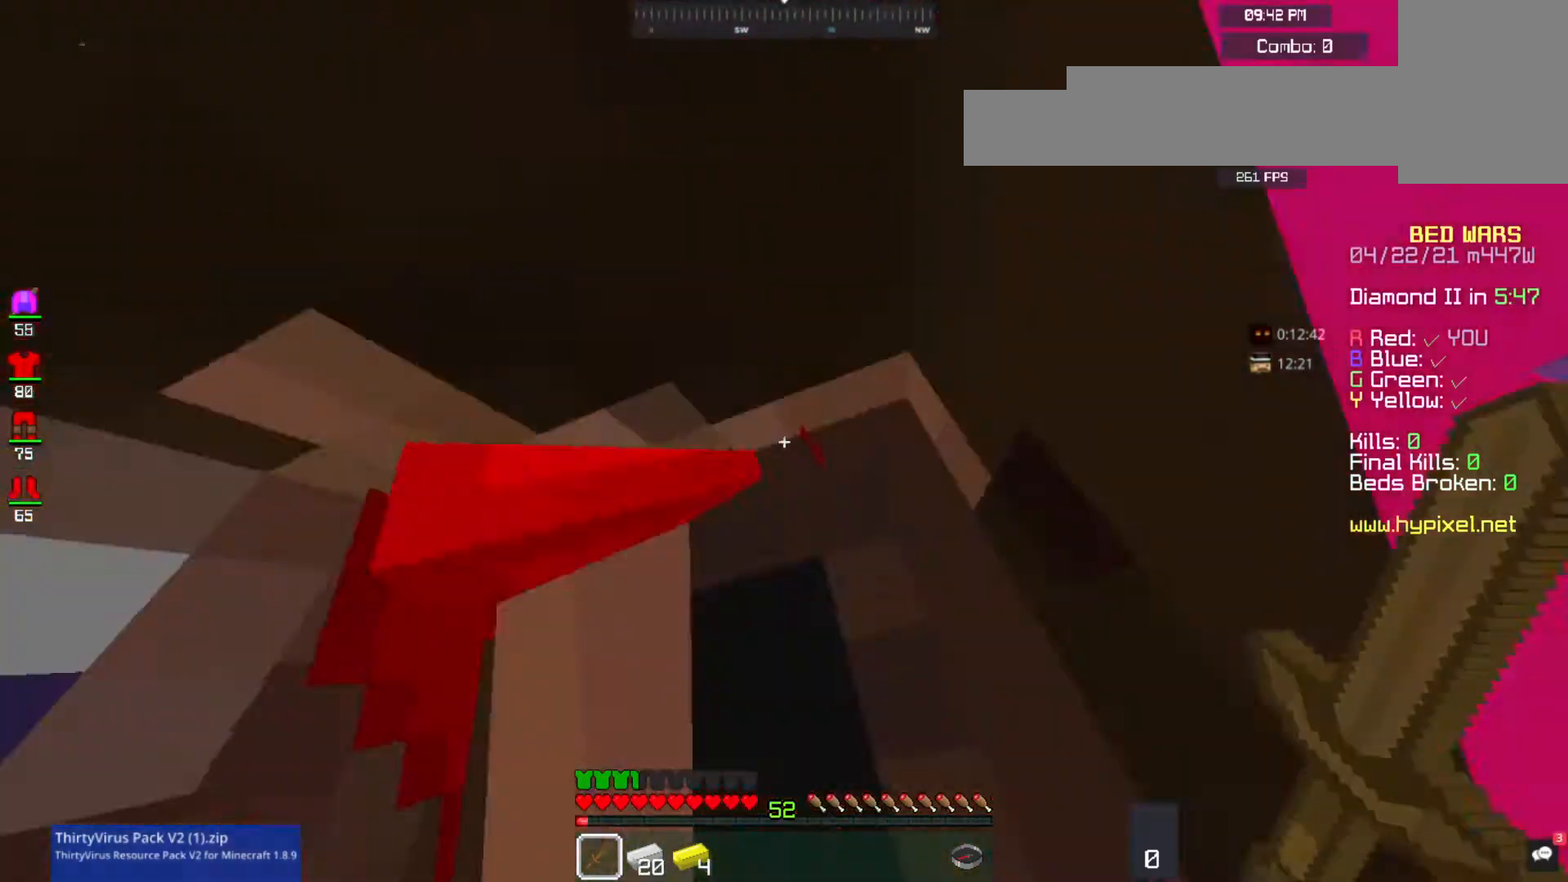
Gameplay with keyboard and mouse; each line is a JSON object with the keys and mouse buttons held at the frame after it. "events" lists presses ("down") and releases ("up") of "a", "d", "s", "space", "w", "mouse_left" and "mouse_right" between this image and that frame as [ms after this image, input, new state], when the widget could be followed in between. "mouse_left", "mouse_right" = the "left", "right" buttons of the "mouse" list. No other keys are recorded. Fast repeated clicks can show as one long hold. Mouse movement is not recorded.
{"keys": ["a", "w"], "mouse": ["left", "right"], "events": [[33, "a", "down"], [33, "mouse_left", "down"], [67, "s", "down"], [100, "d", "up"], [300, "s", "up"], [333, "w", "down"], [367, "mouse_left", "up"], [367, "mouse_right", "down"], [400, "mouse_left", "down"]]}
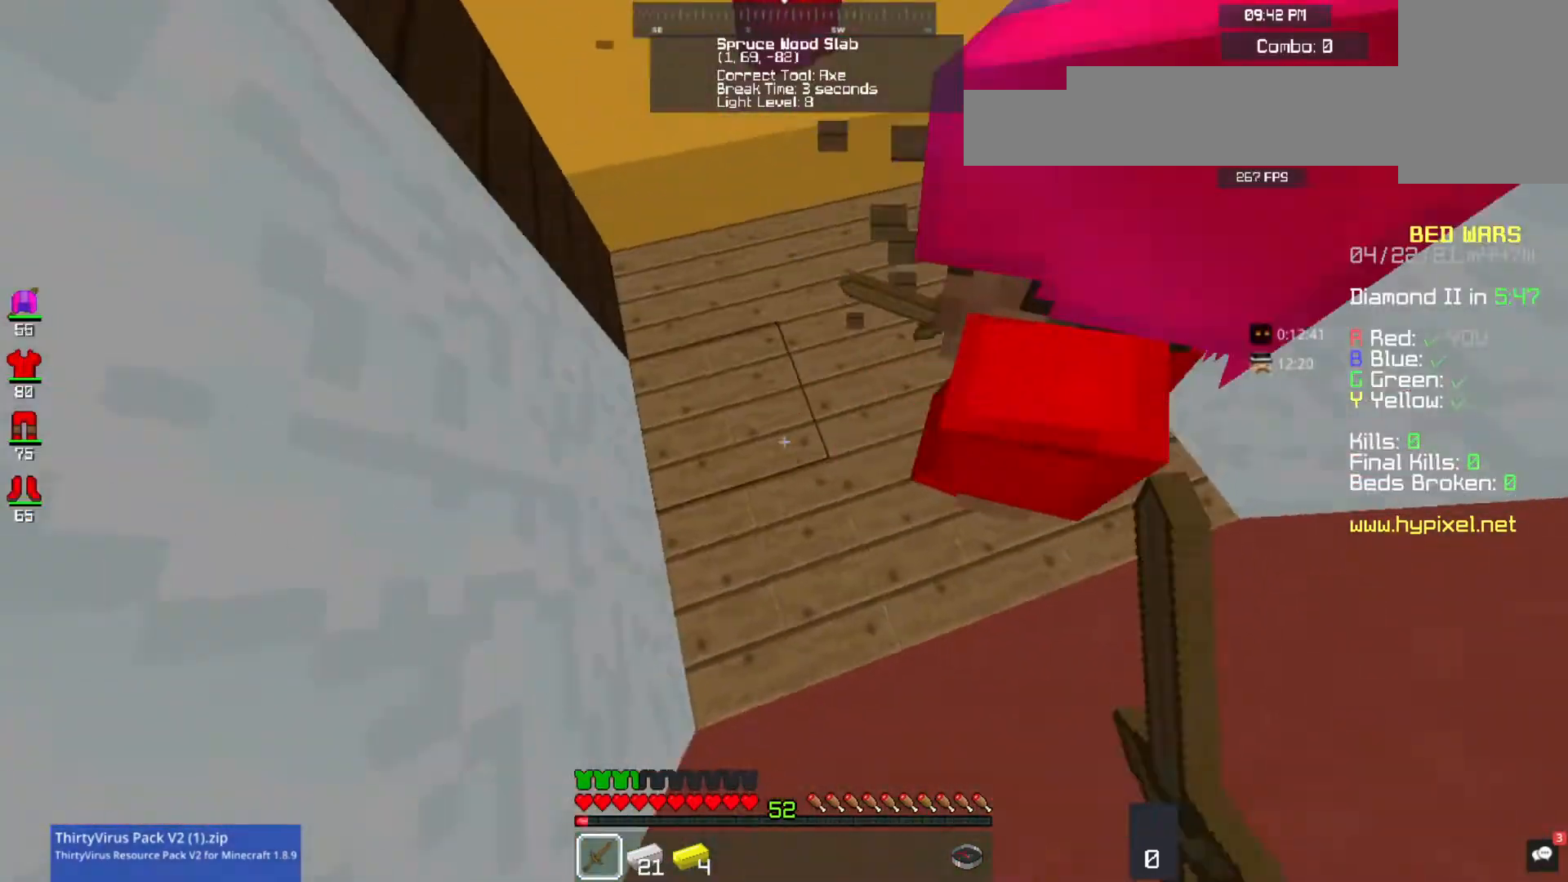
{"keys": ["a", "d", "w"], "mouse": [], "events": [[67, "d", "down"], [133, "a", "up"], [167, "mouse_right", "up"], [200, "w", "up"], [233, "mouse_left", "up"], [300, "mouse_left", "down"], [367, "w", "down"], [433, "mouse_left", "up"], [500, "a", "down"]]}
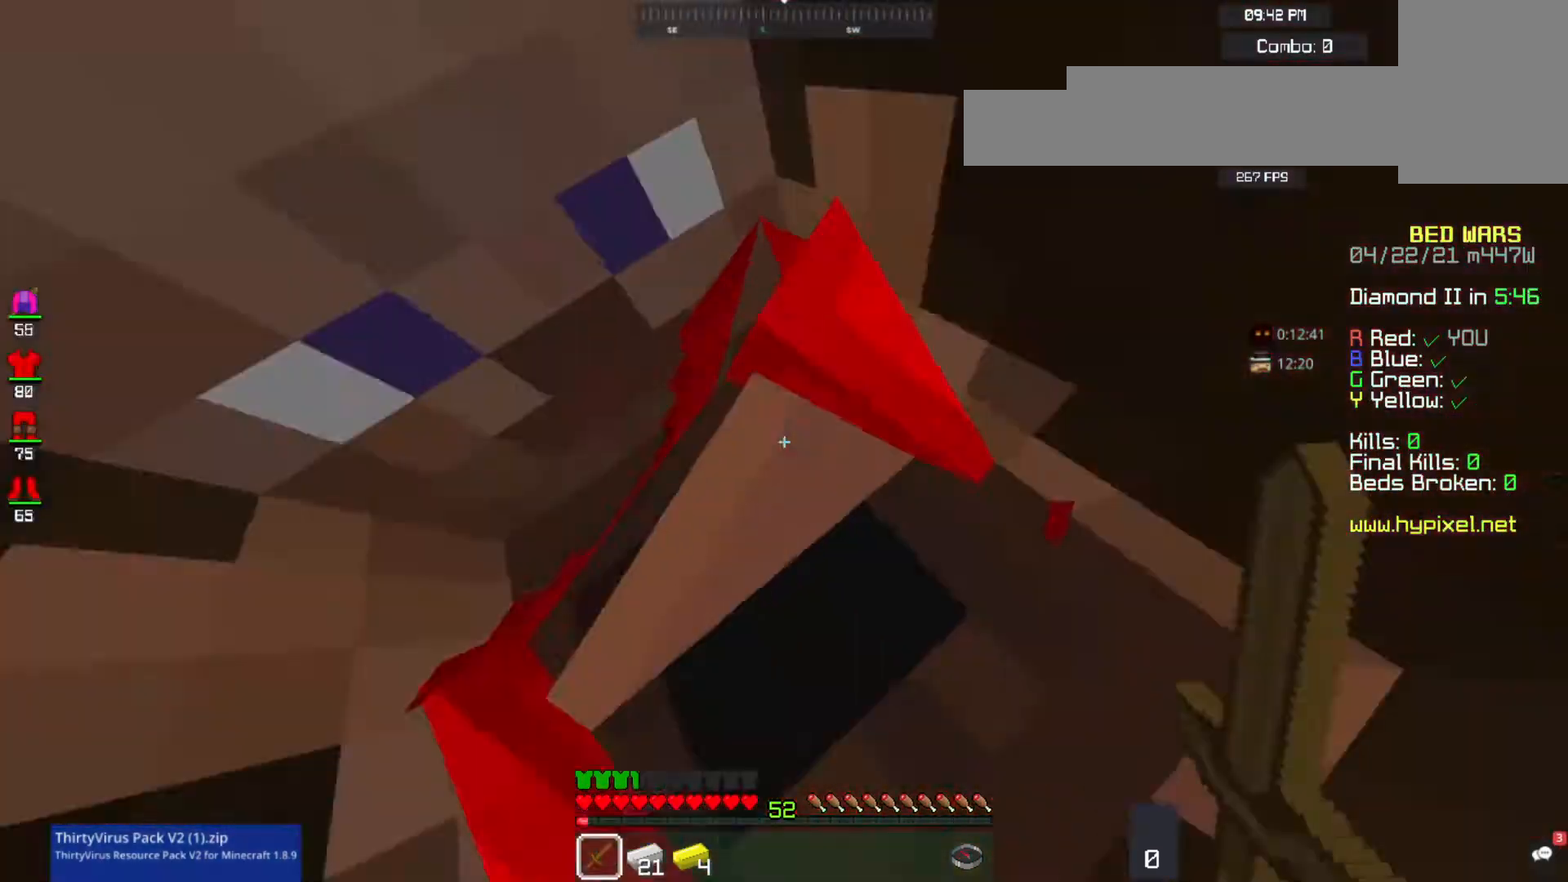
{"keys": [], "mouse": [], "events": [[33, "d", "up"], [100, "w", "up"], [300, "a", "up"], [300, "w", "down"], [500, "w", "up"]]}
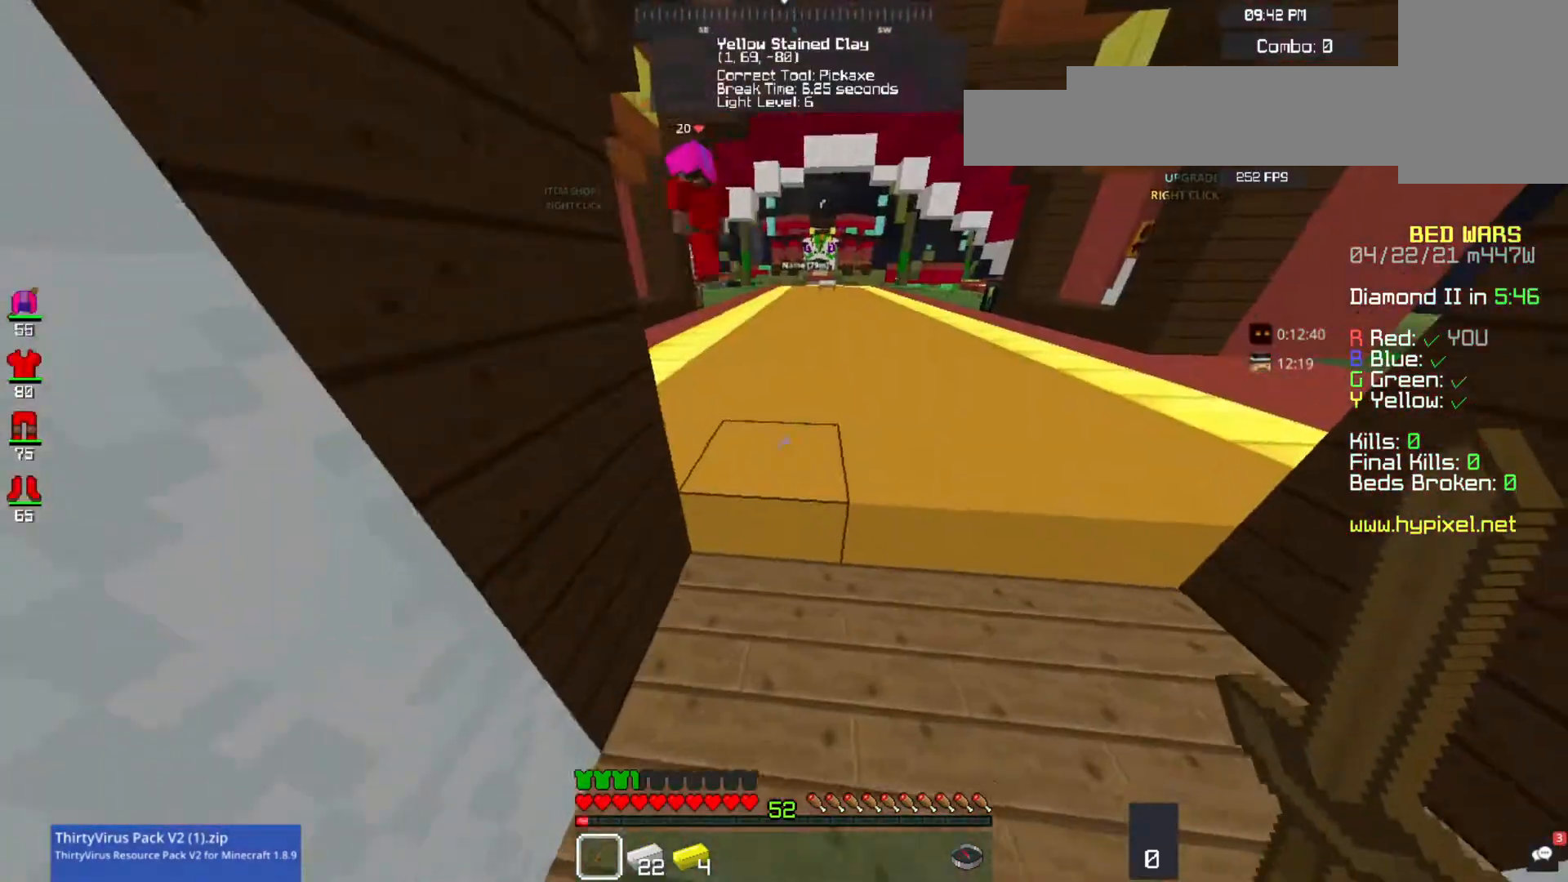
{"keys": ["w"], "mouse": [], "events": [[33, "d", "down"], [133, "s", "down"], [233, "d", "up"], [433, "s", "up"], [433, "w", "down"]]}
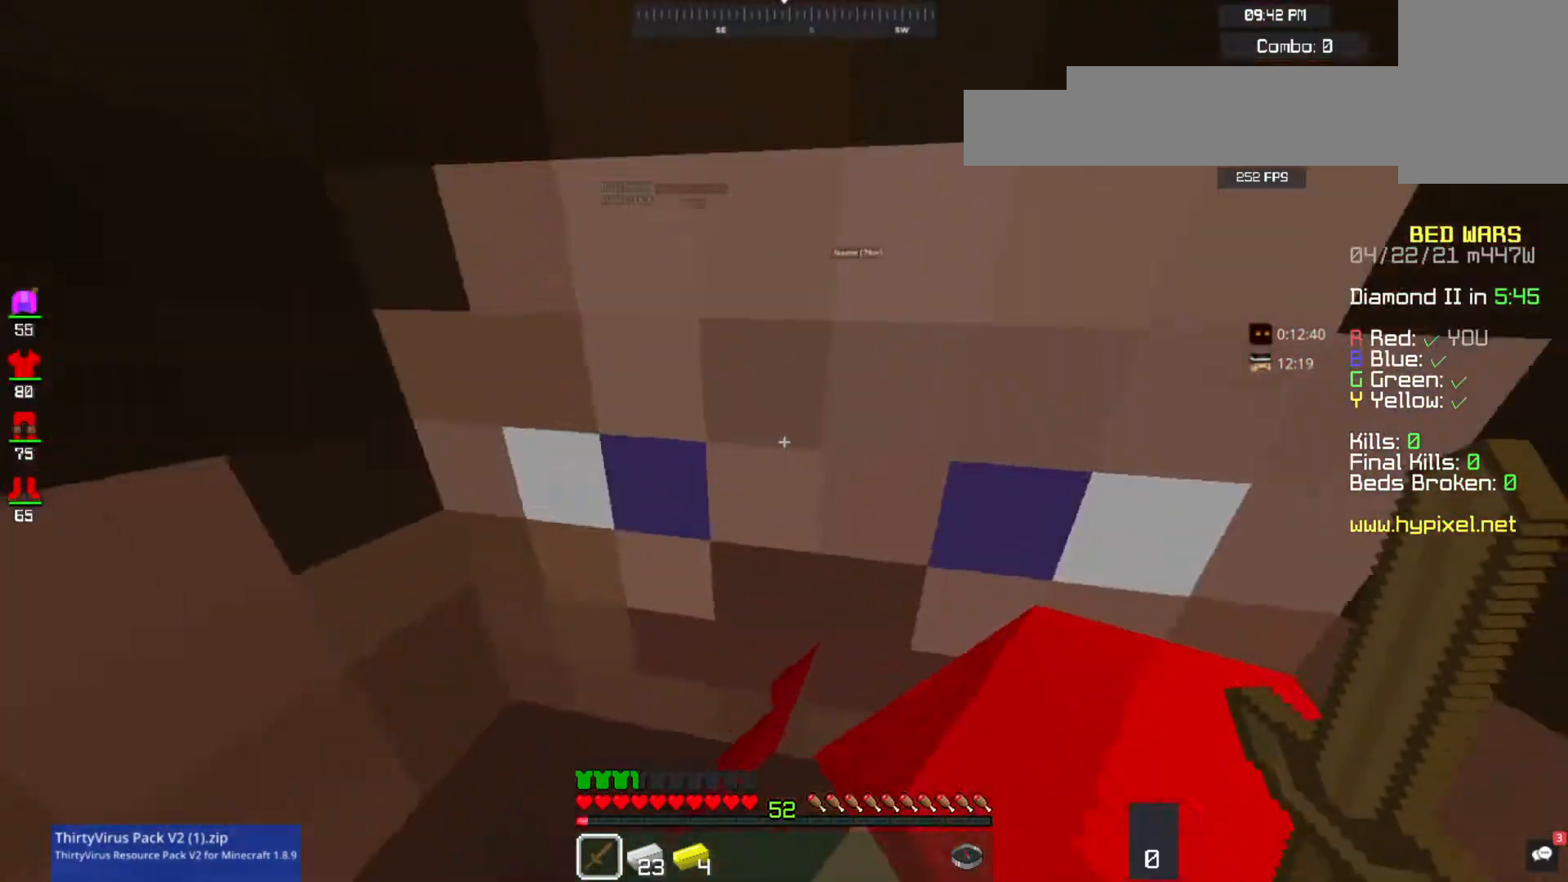
{"keys": ["d"], "mouse": [], "events": [[133, "space", "down"], [233, "d", "down"], [400, "space", "up"], [500, "w", "up"]]}
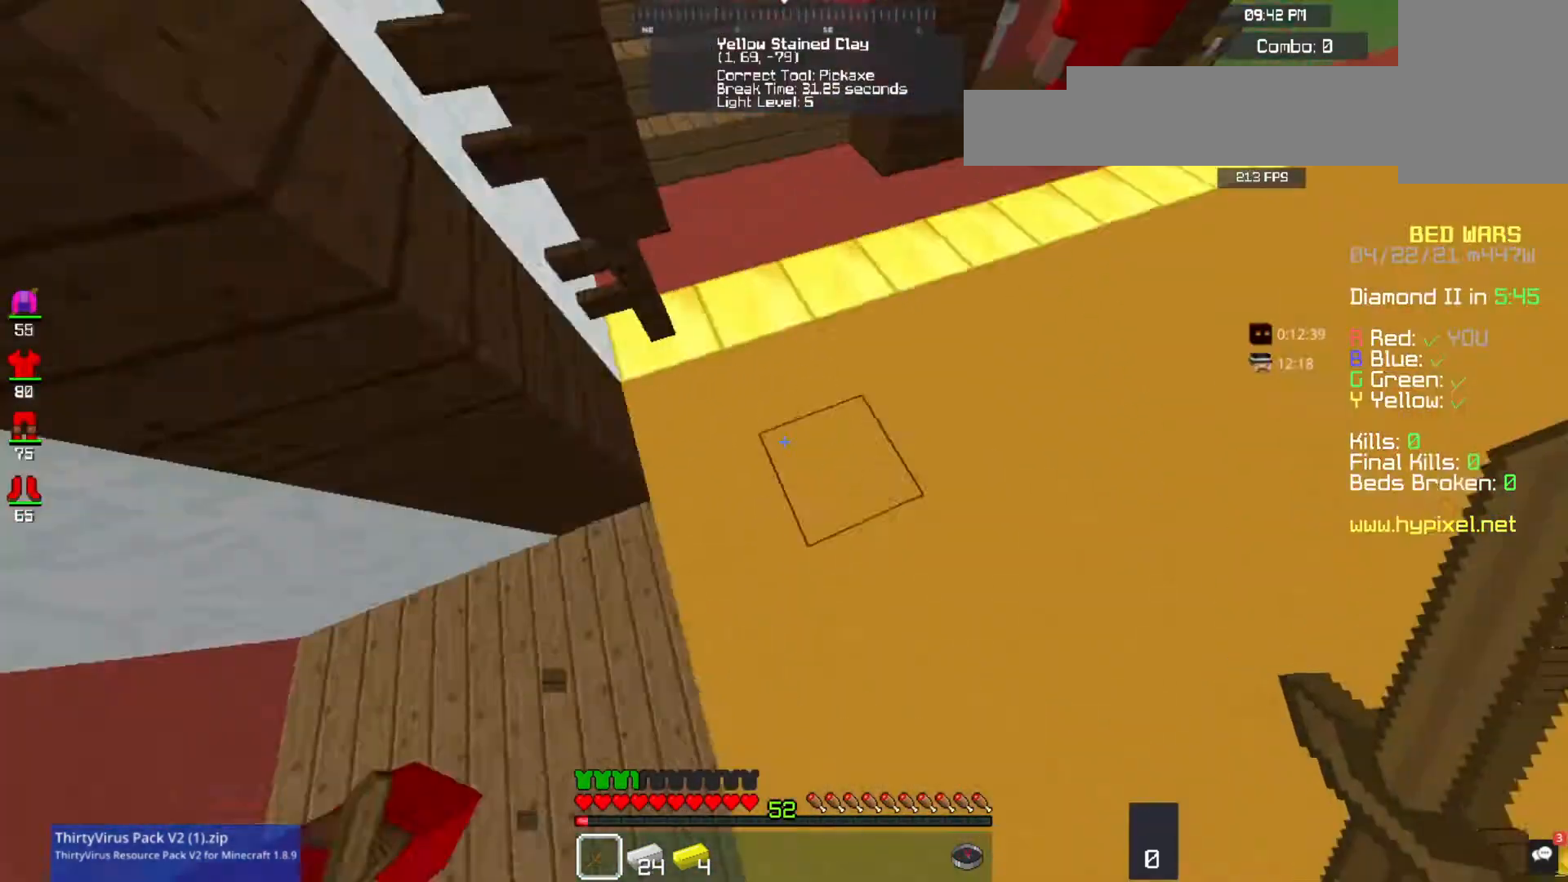
{"keys": ["w"], "mouse": []}
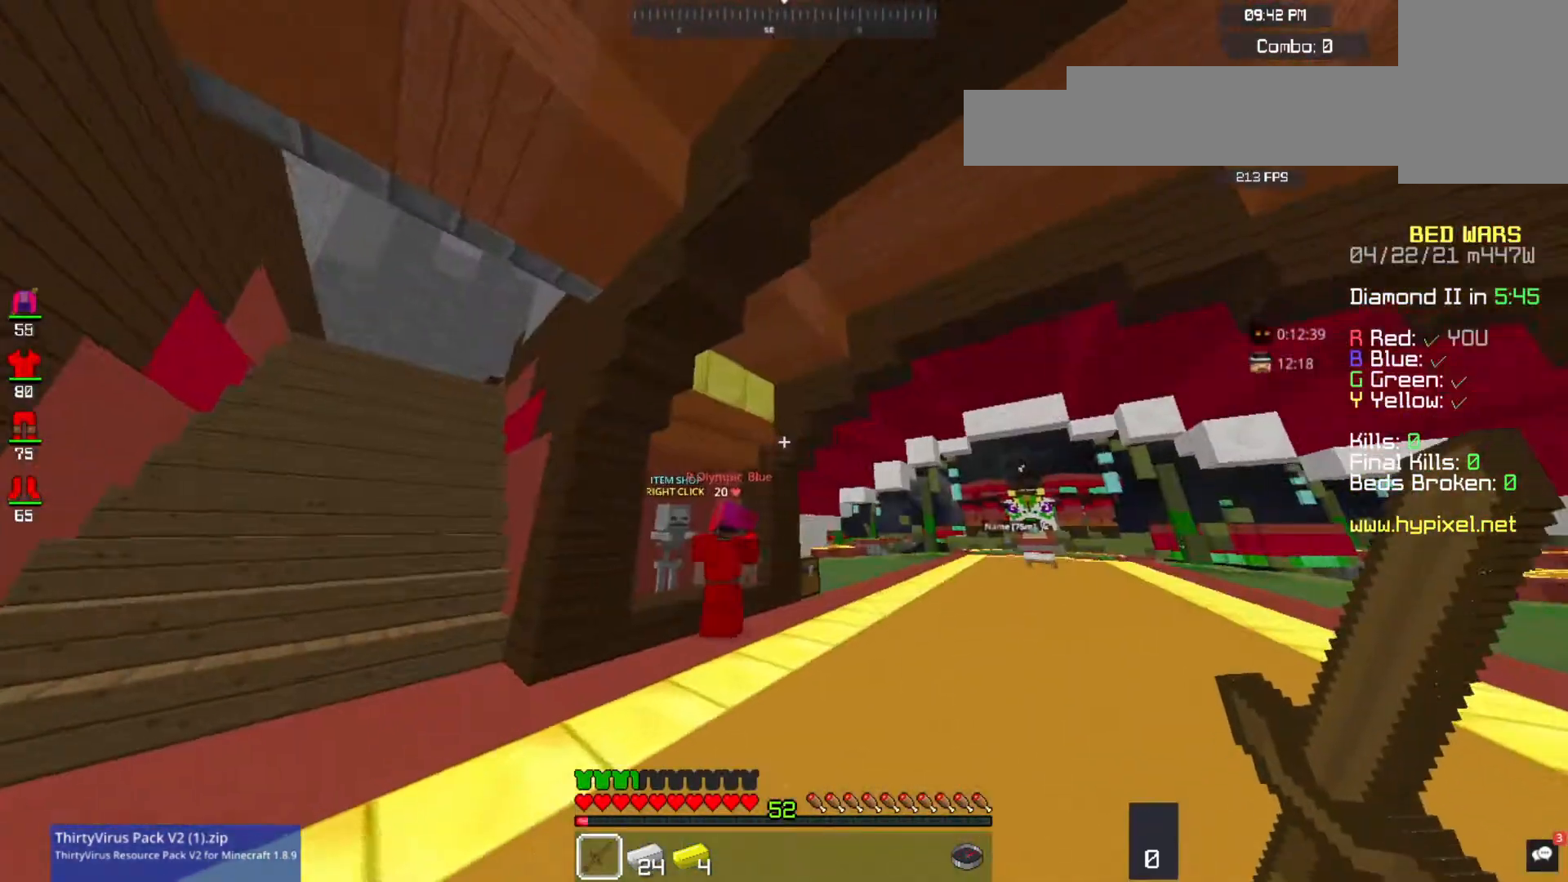
{"keys": ["w"], "mouse": [], "events": []}
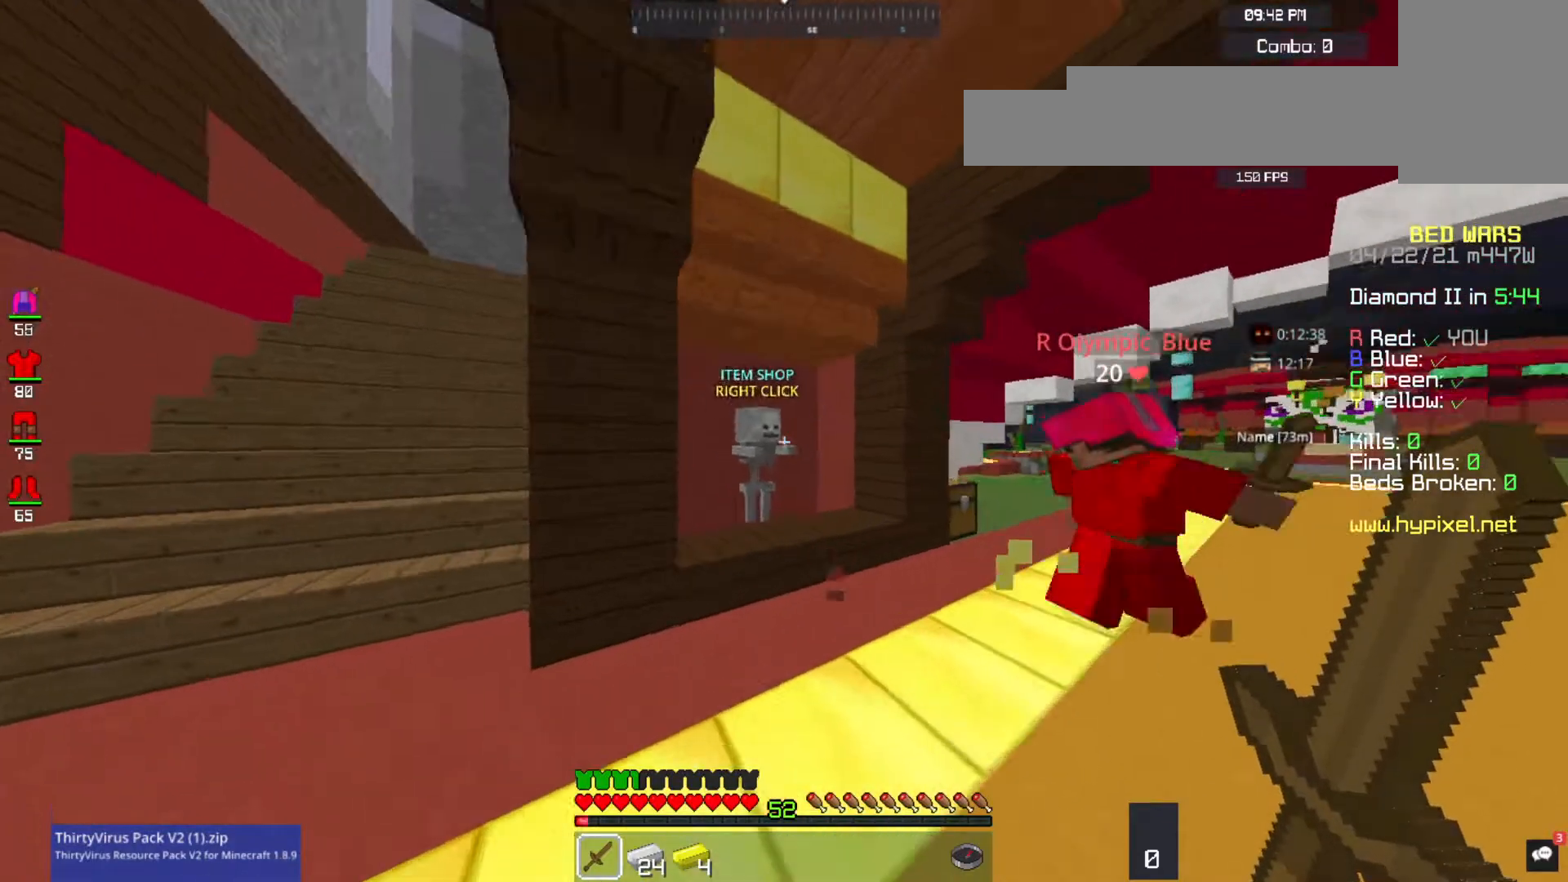
{"keys": ["w"], "mouse": [], "events": []}
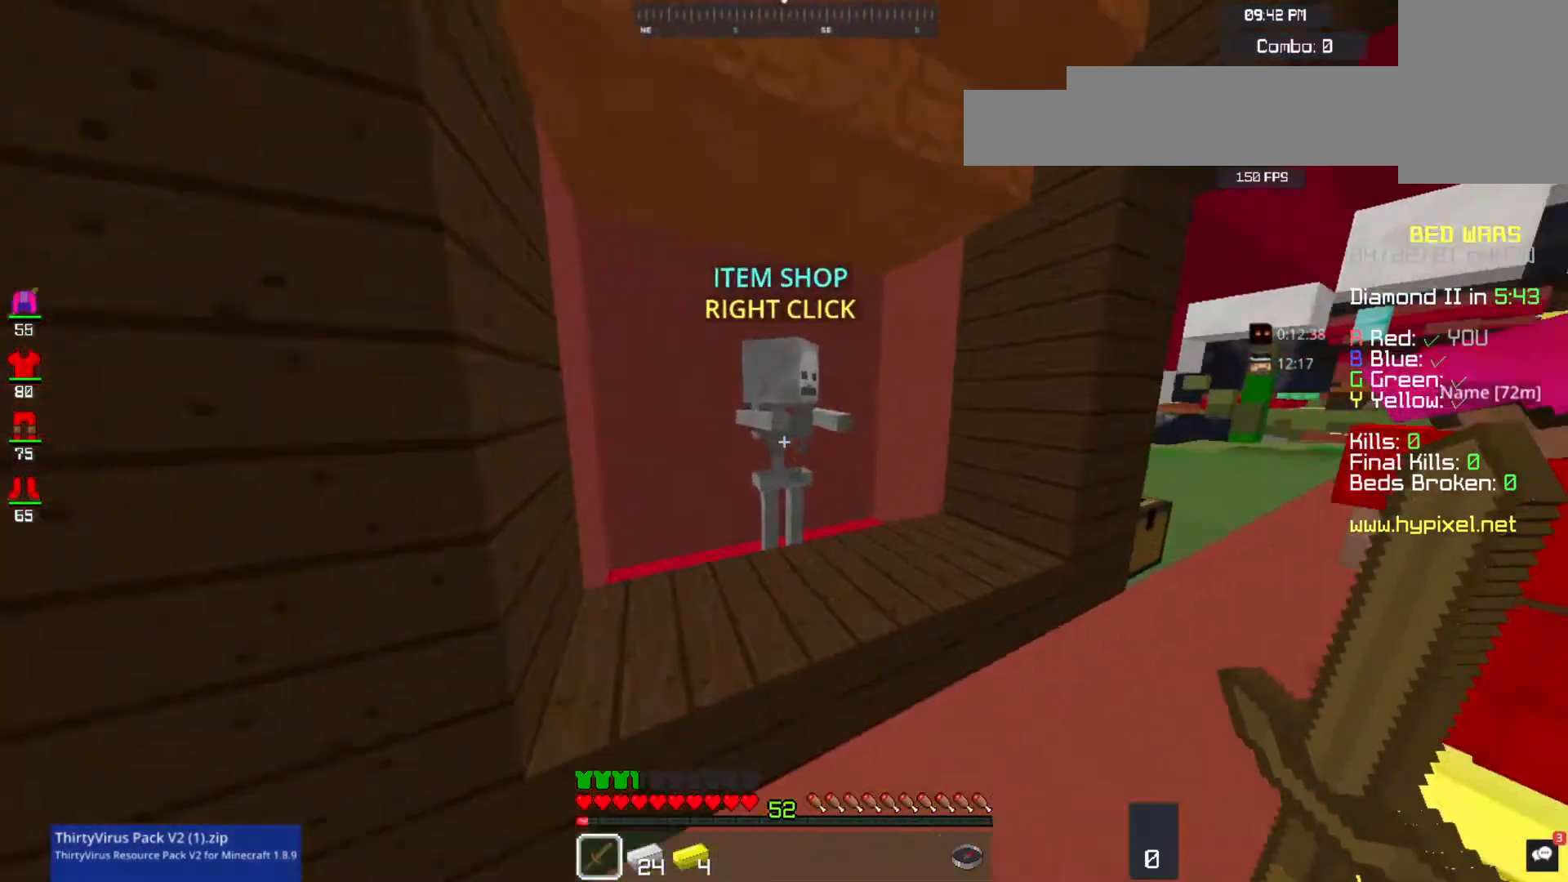
{"keys": [], "mouse": [], "events": [[67, "mouse_right", "down"], [267, "mouse_right", "up"], [267, "w", "up"]]}
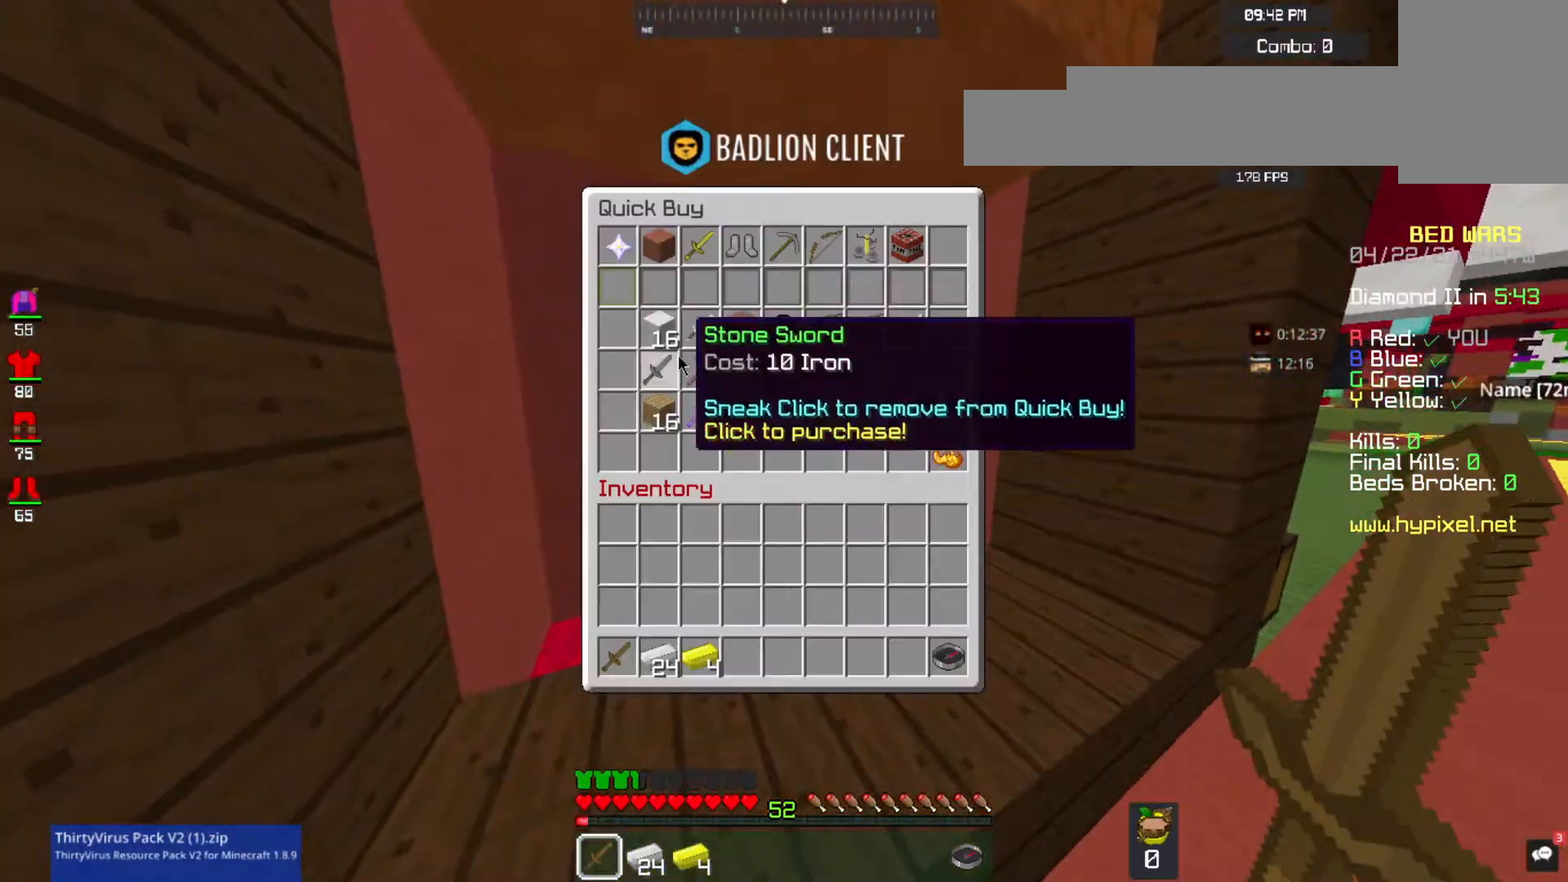
{"keys": [], "mouse": [], "events": []}
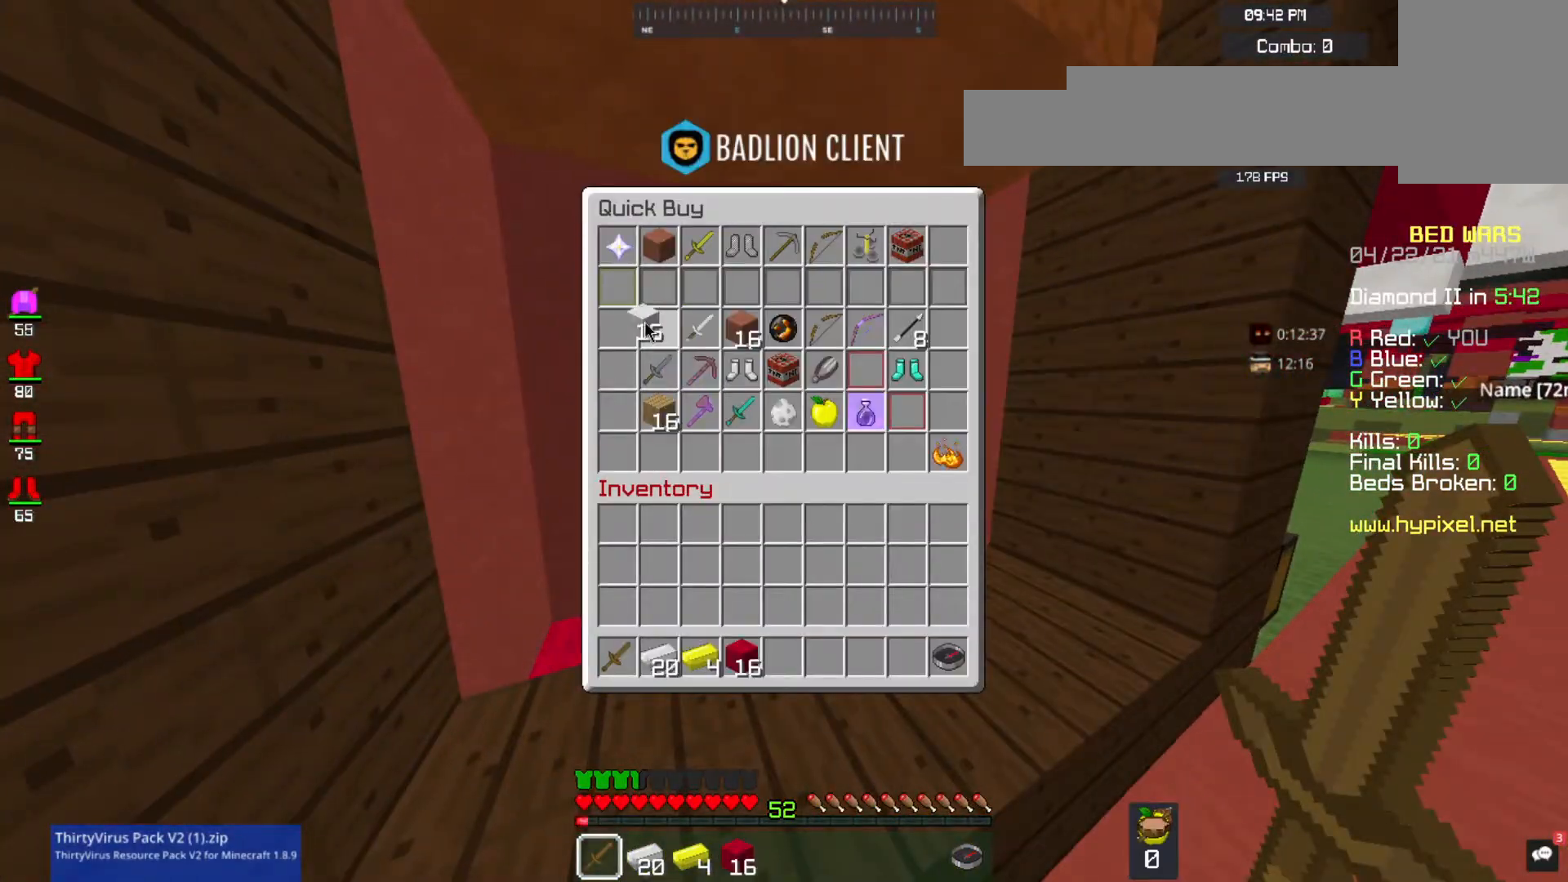
{"keys": [], "mouse": [], "events": []}
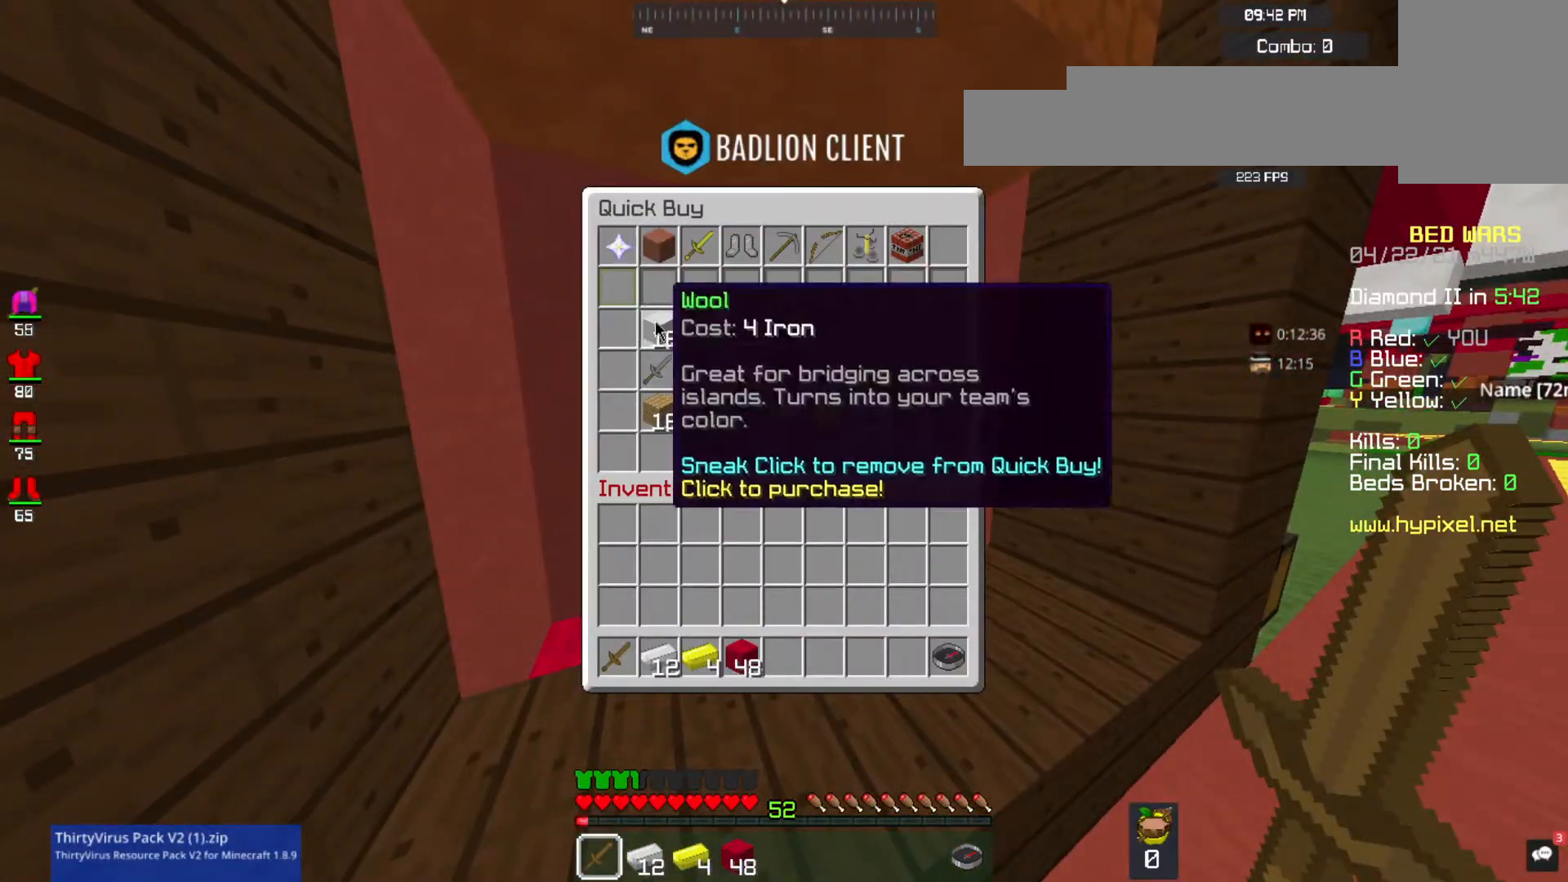
{"keys": [], "mouse": [], "events": []}
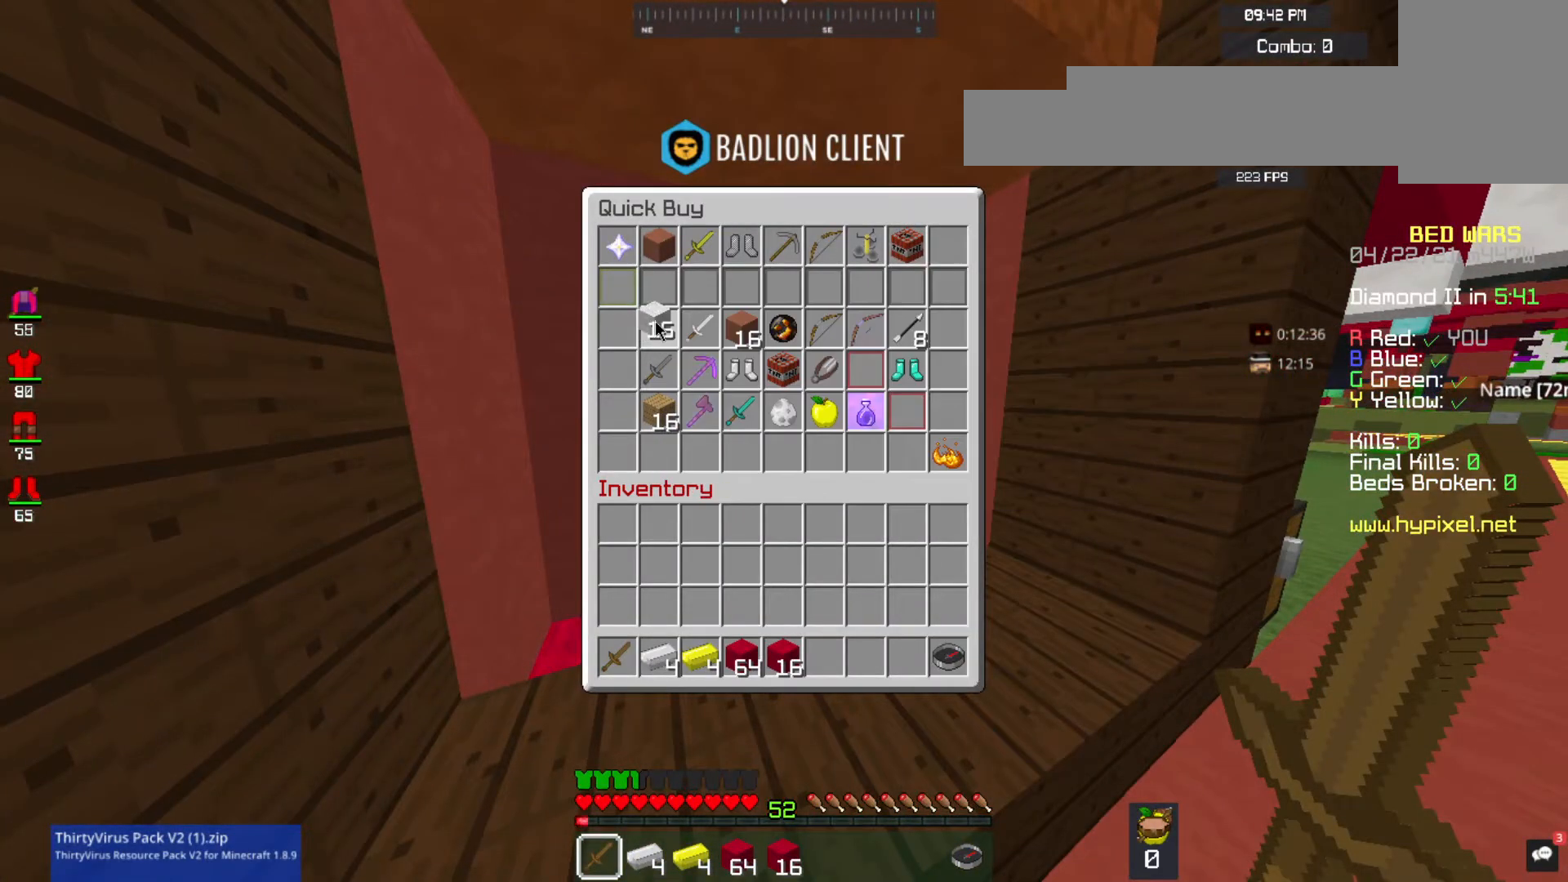
{"keys": [], "mouse": [], "events": []}
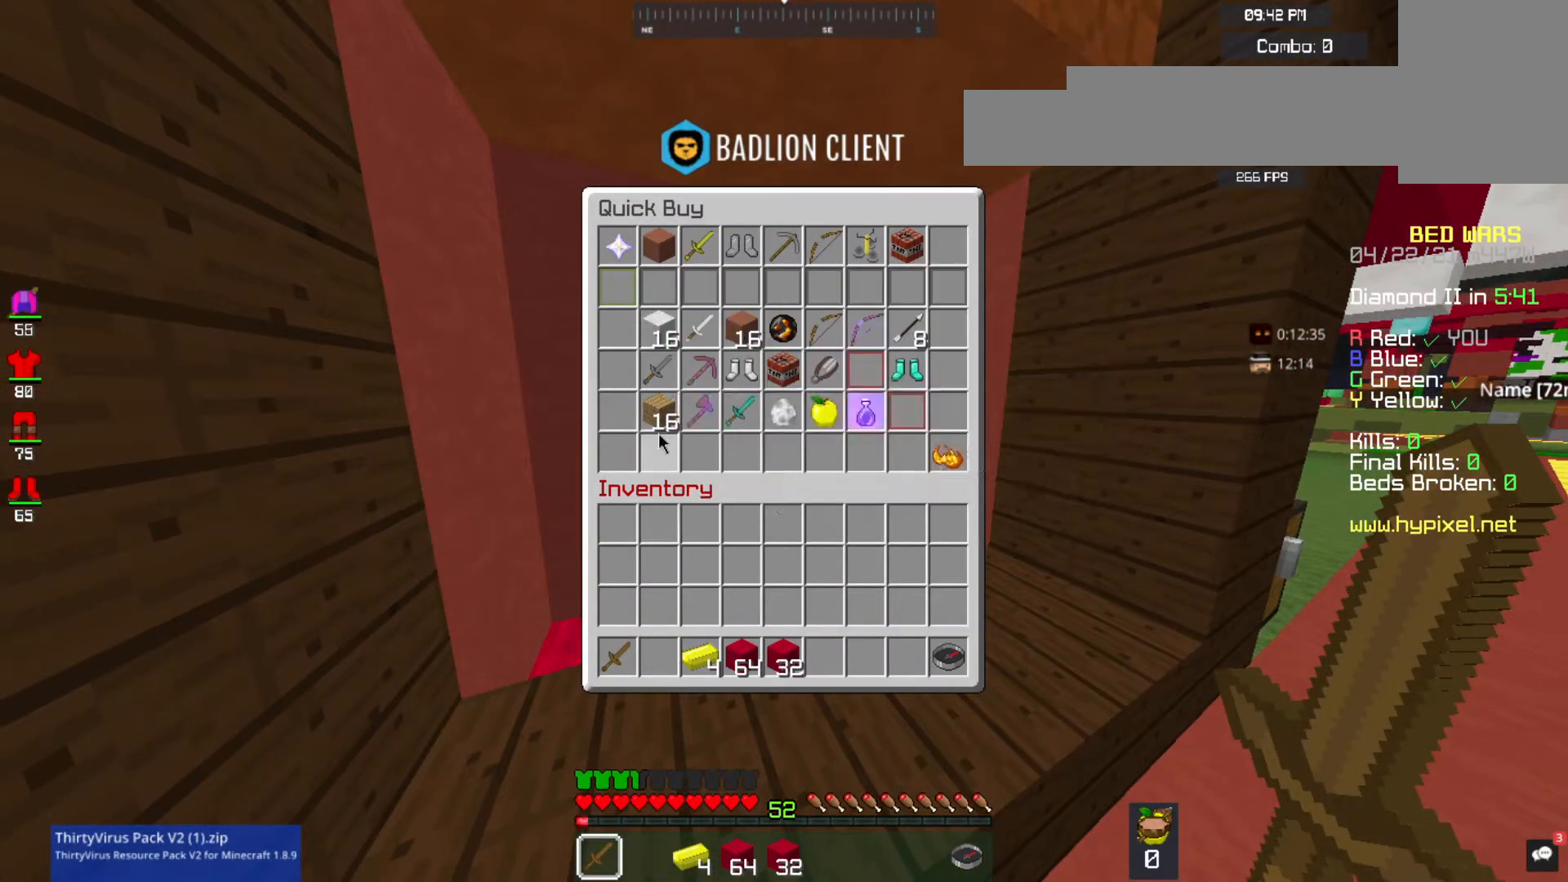
{"keys": [], "mouse": [], "events": []}
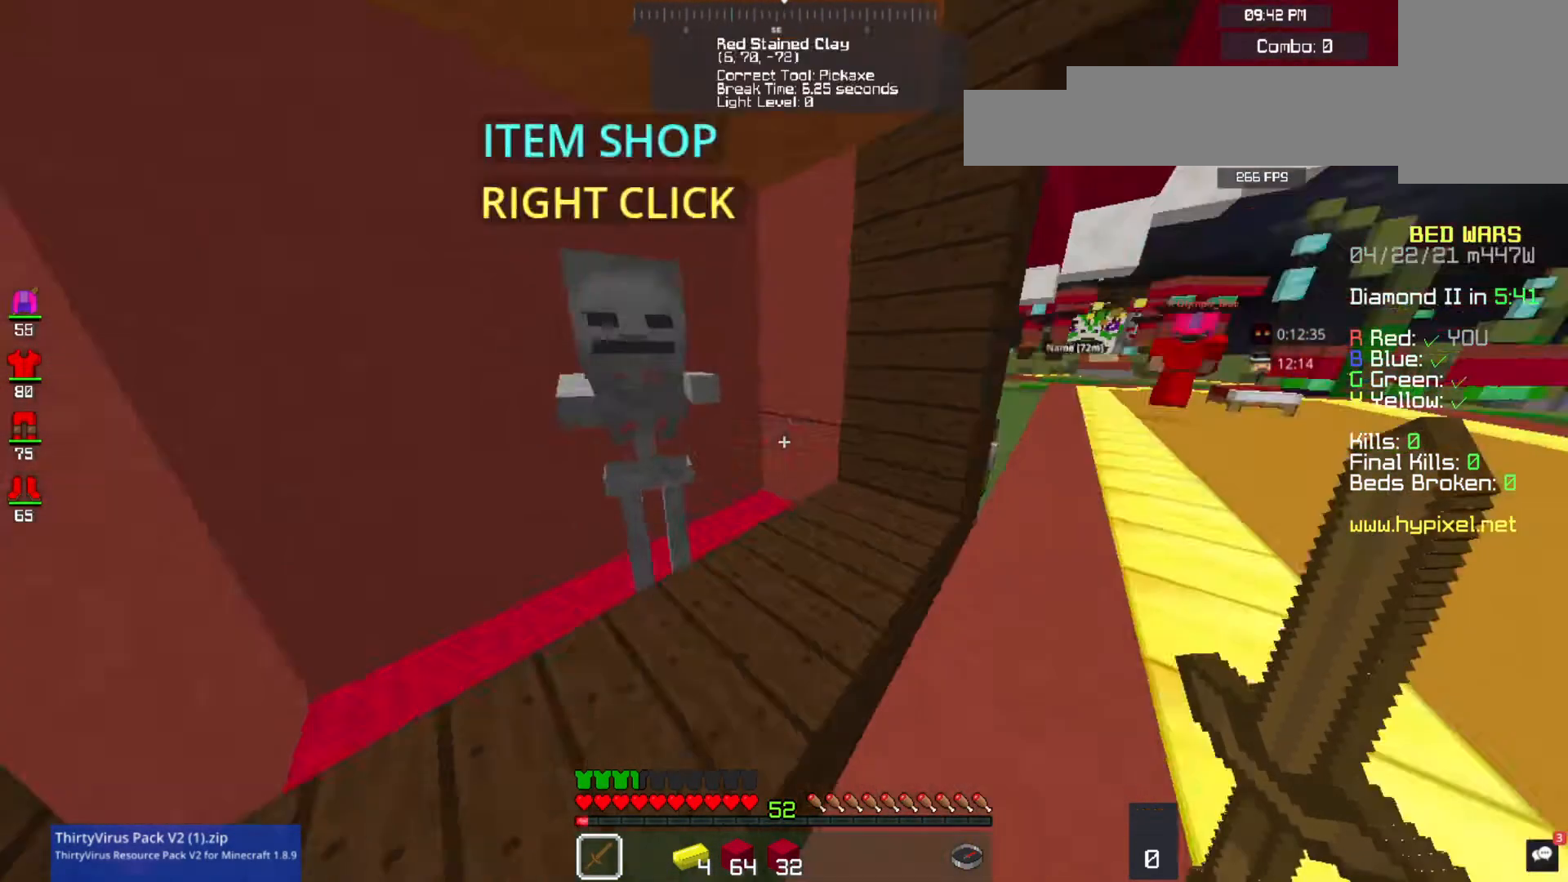
{"keys": ["w"], "mouse": [], "events": [[67, "w", "down"]]}
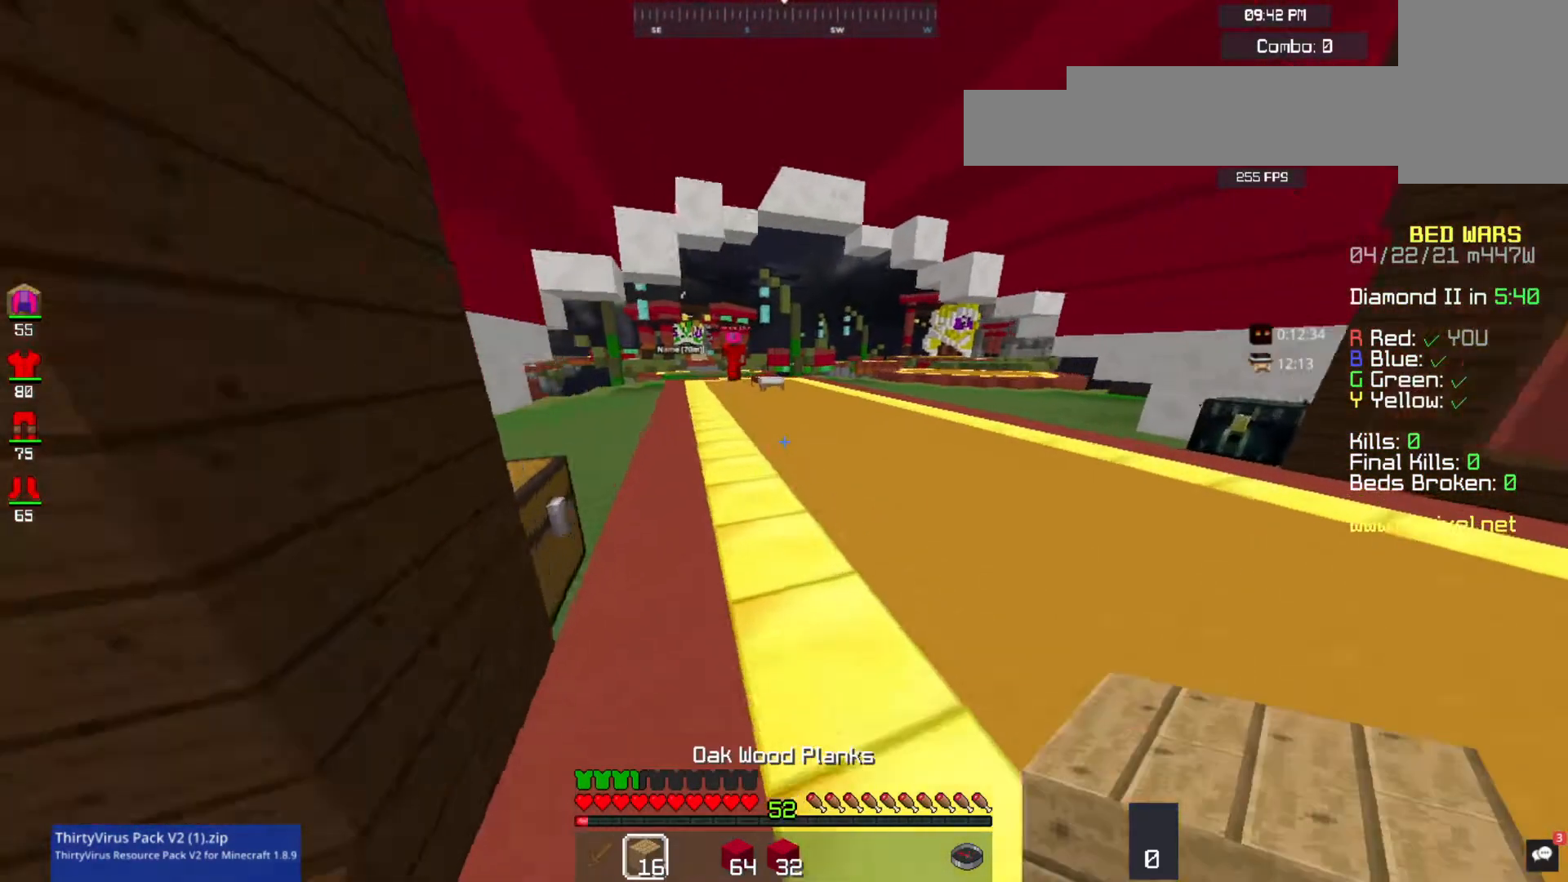
{"keys": ["space", "w"], "mouse": [], "events": [[167, "space", "down"], [200, "mouse_left", "down"], [300, "mouse_left", "up"], [367, "mouse_left", "down"], [467, "mouse_left", "up"]]}
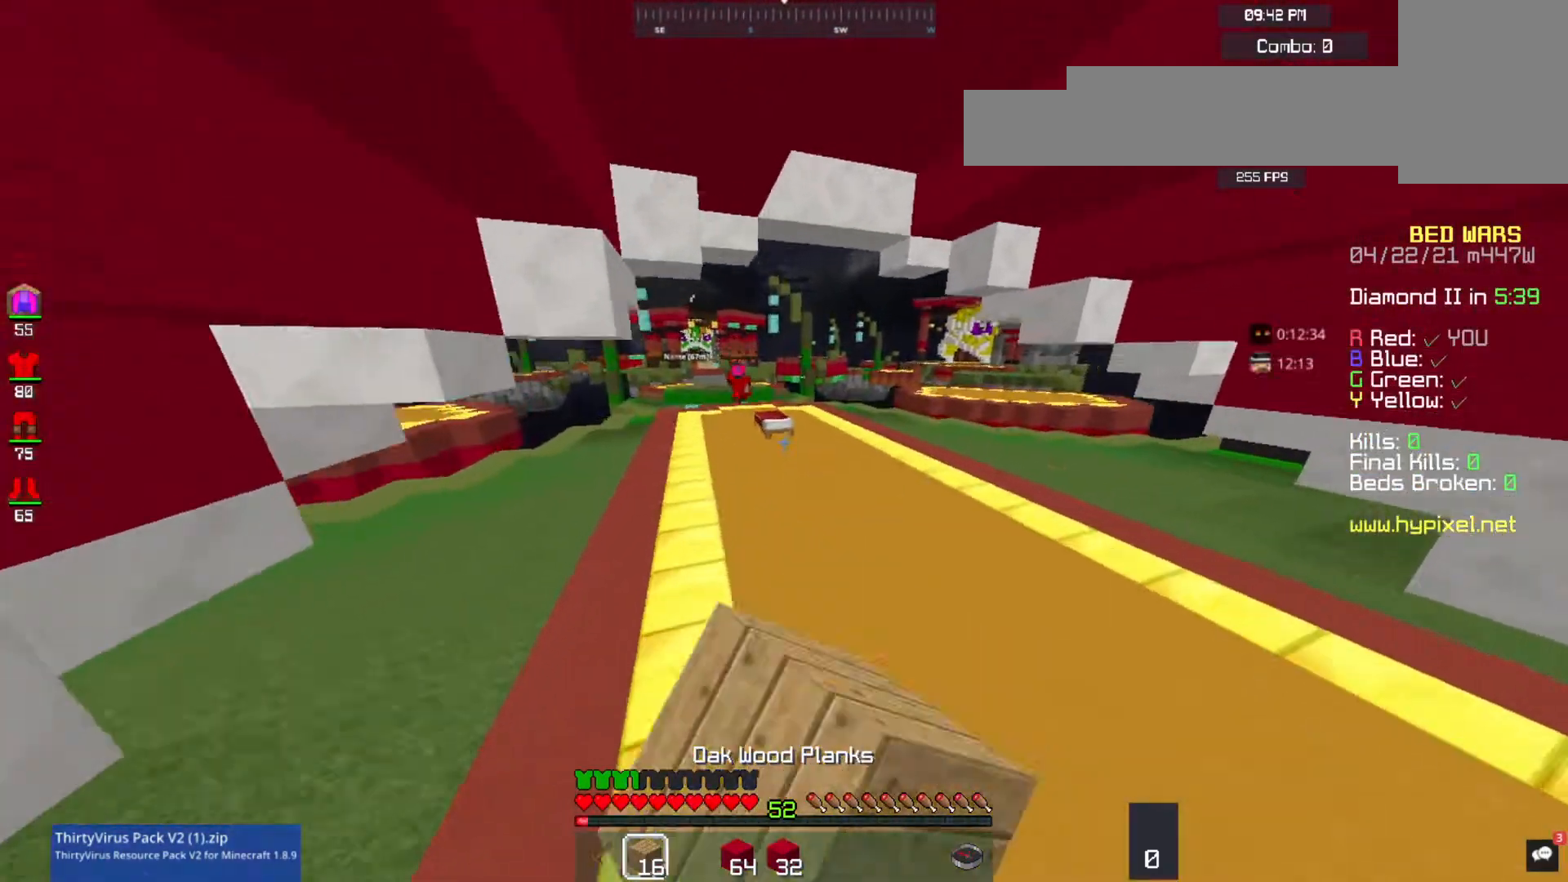
{"keys": ["w"], "mouse": [], "events": [[33, "mouse_left", "down"], [33, "space", "up"], [167, "mouse_left", "up"], [200, "w", "up"], [300, "w", "down"]]}
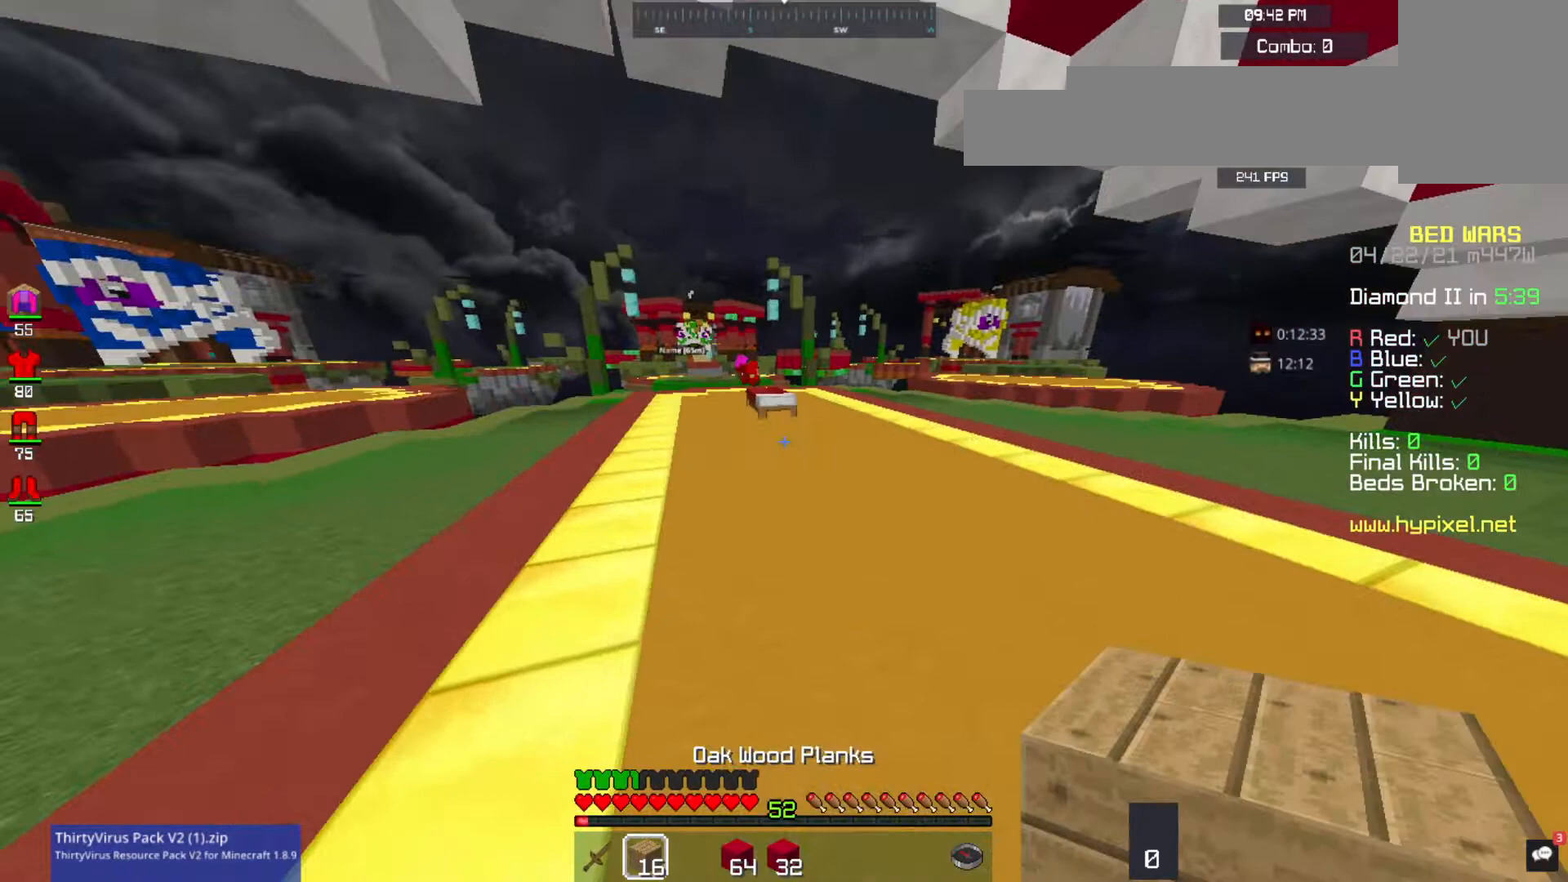
{"keys": ["w"], "mouse": [], "events": [[267, "d", "down"], [500, "d", "up"]]}
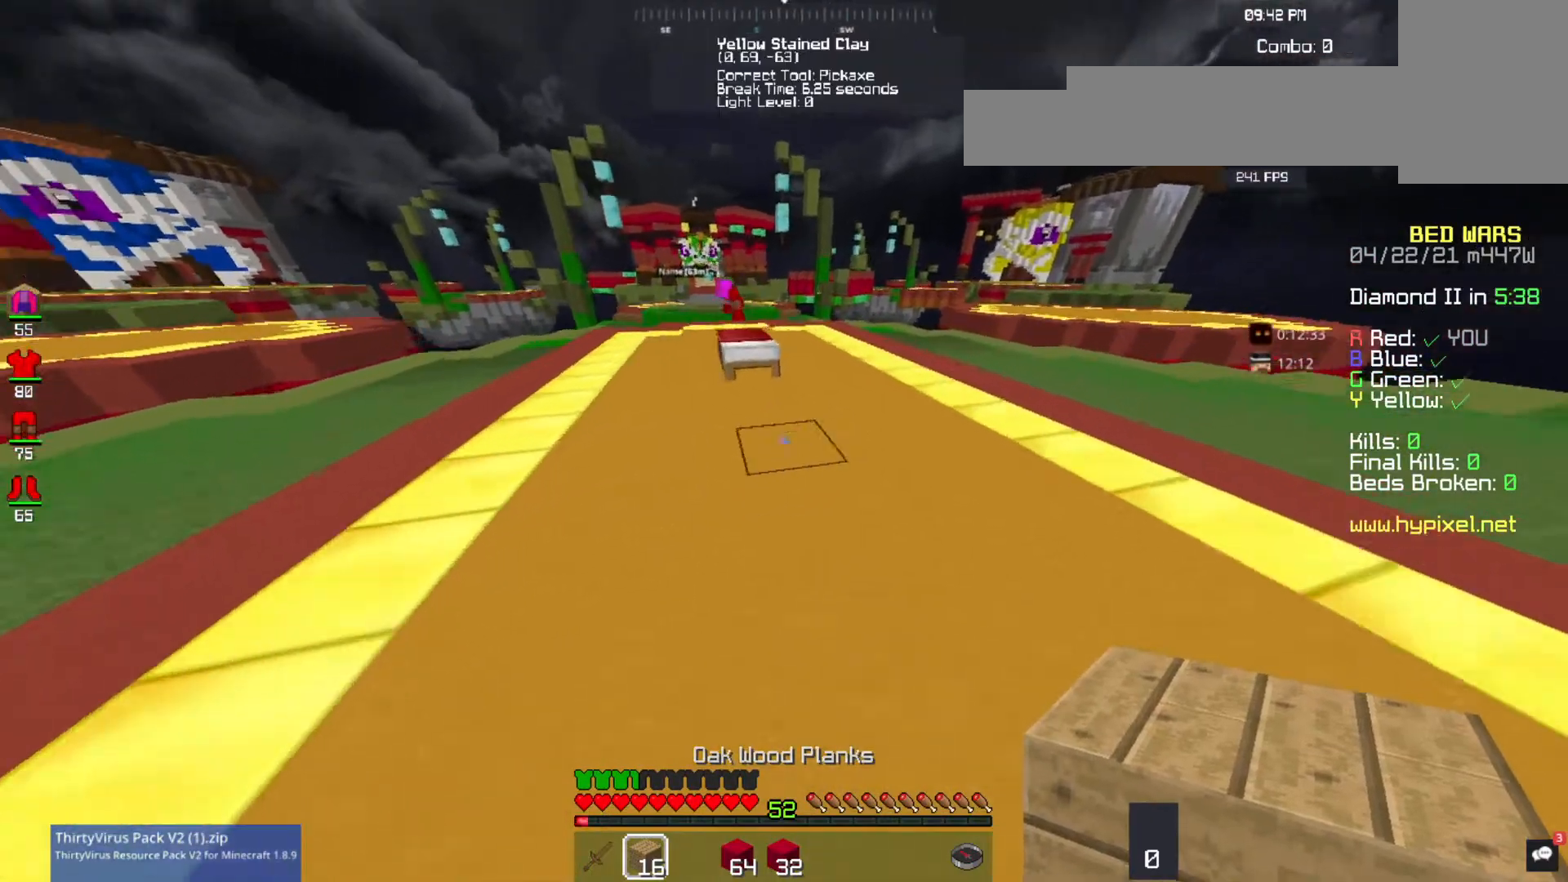
{"keys": ["w"], "mouse": ["right"], "events": [[267, "mouse_right", "down"], [367, "w", "up"], [467, "w", "down"]]}
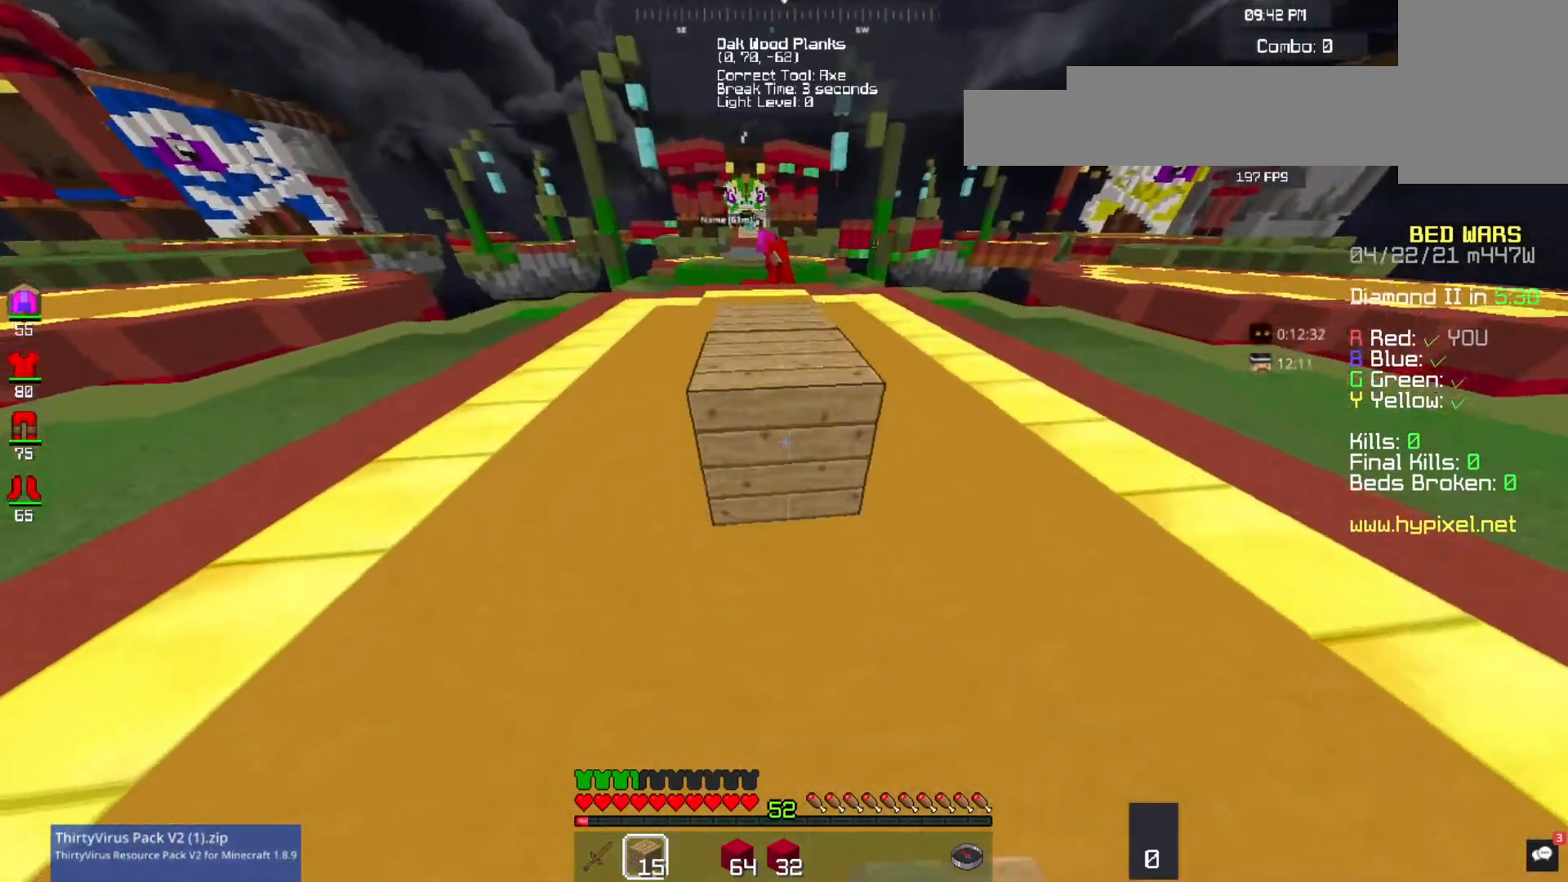
{"keys": ["d", "w"], "mouse": [], "events": [[33, "mouse_right", "up"], [67, "space", "down"], [167, "d", "down"], [267, "space", "up"]]}
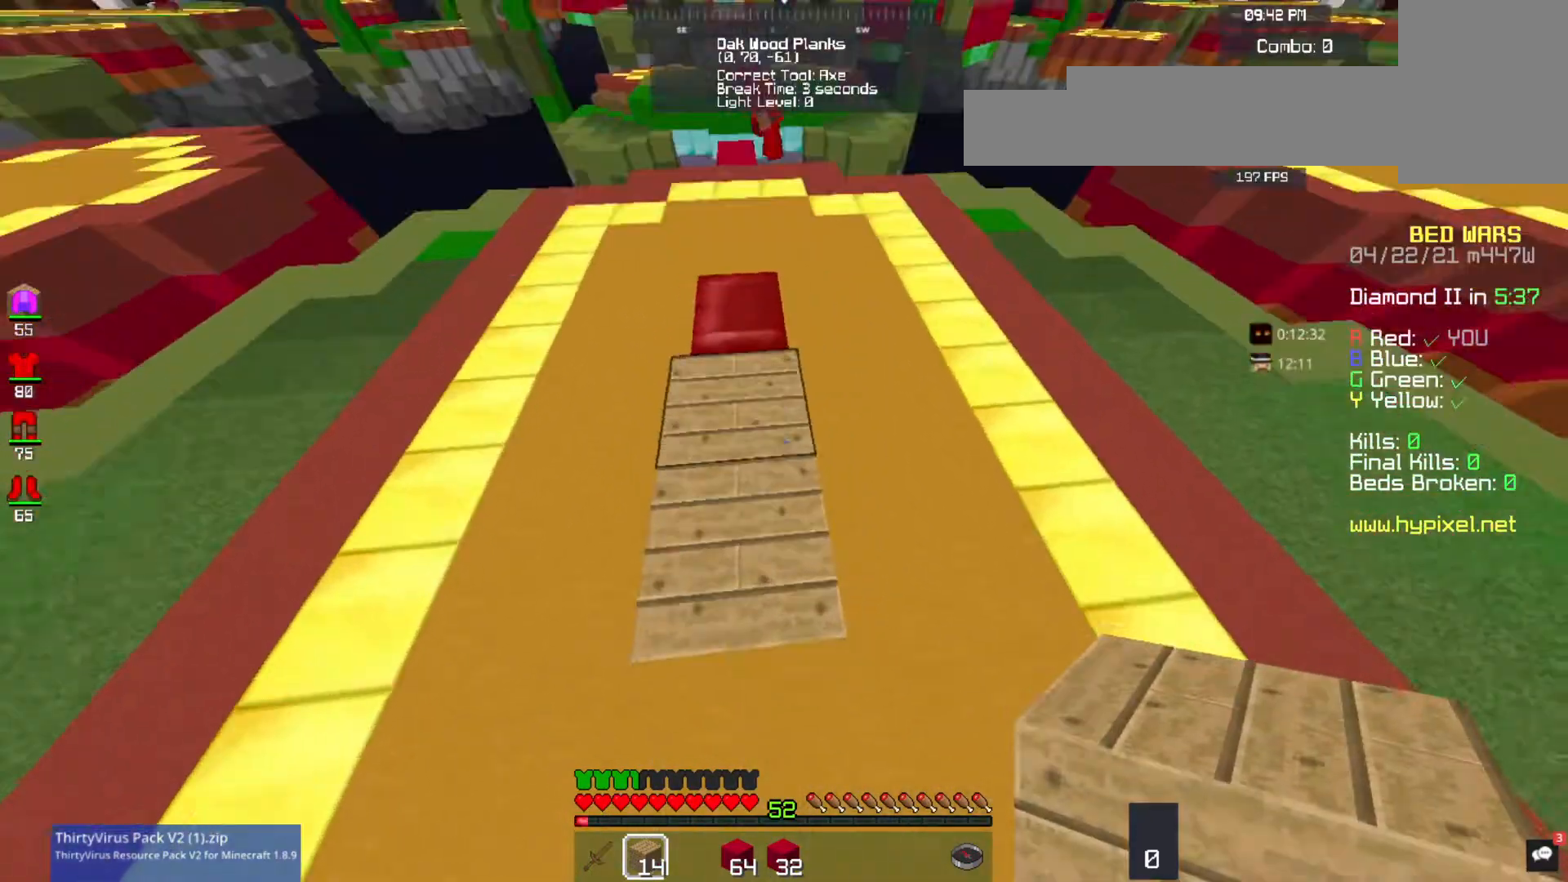
{"keys": ["w"], "mouse": [], "events": [[100, "d", "up"], [267, "d", "down"], [300, "mouse_right", "down"], [400, "d", "up"], [467, "mouse_right", "up"]]}
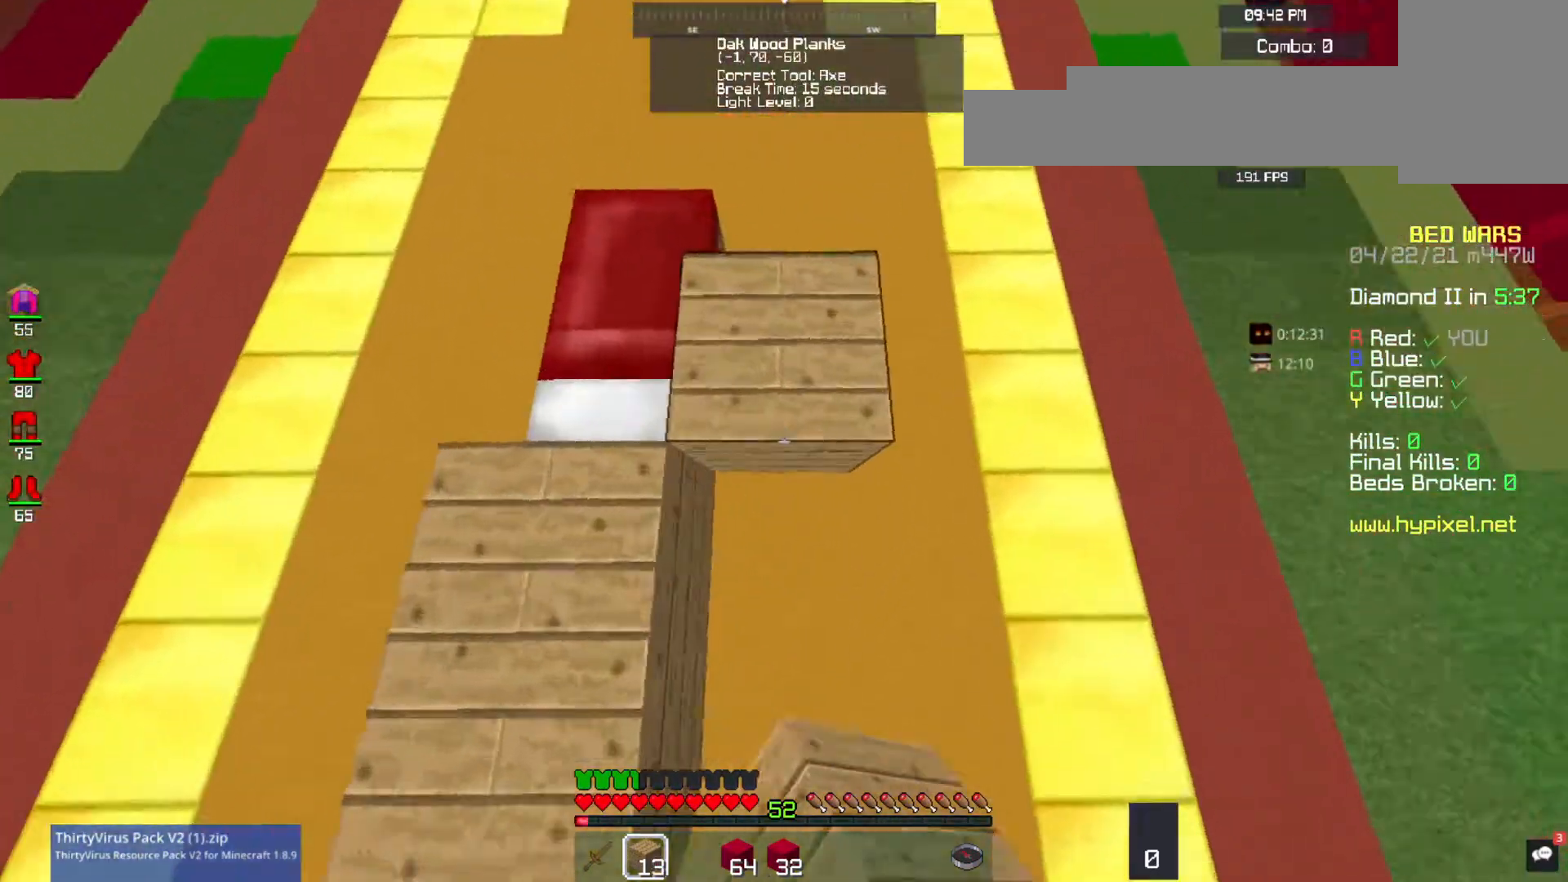
{"keys": ["space", "w"], "mouse": [], "events": [[67, "mouse_right", "down"], [167, "mouse_right", "up"], [167, "w", "up"], [200, "s", "down"], [333, "space", "down"], [433, "s", "up"], [467, "w", "down"]]}
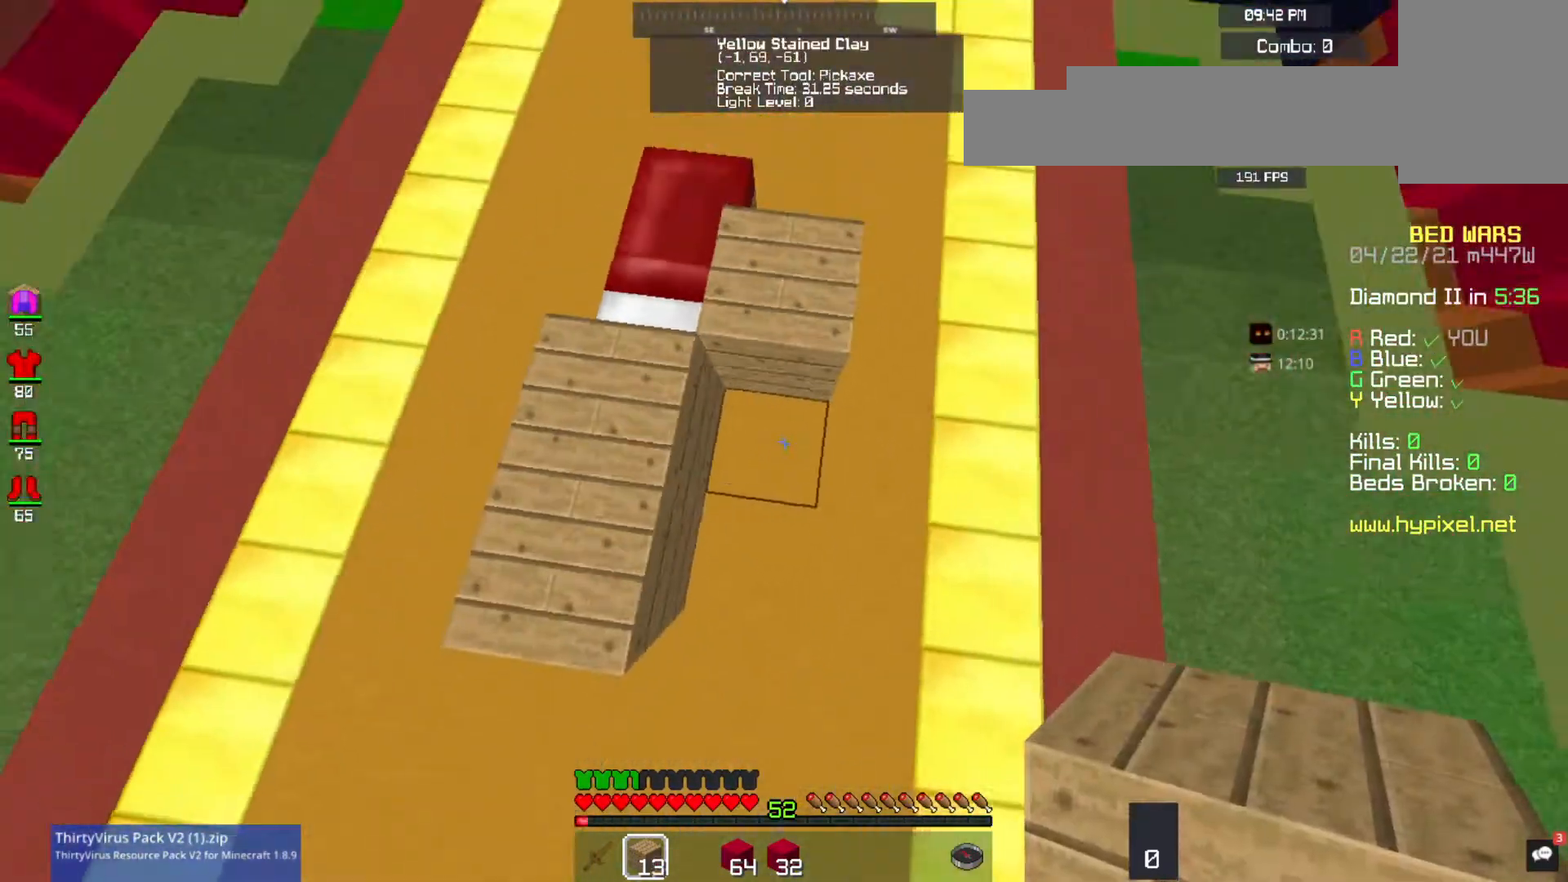
{"keys": ["w"], "mouse": [], "events": [[33, "mouse_right", "down"], [33, "space", "up"], [233, "mouse_right", "up"]]}
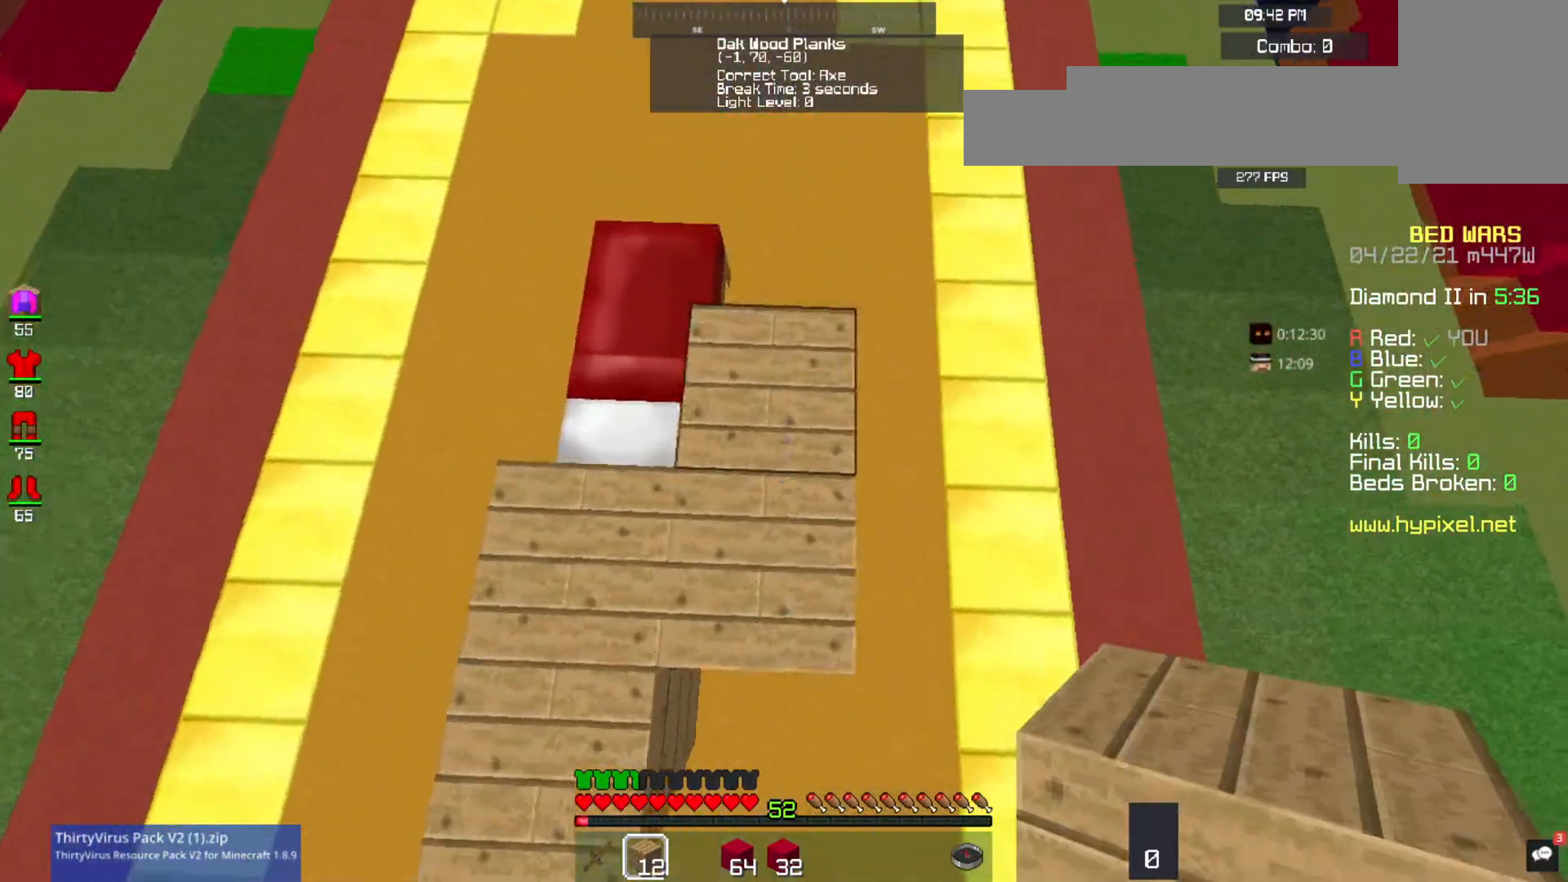
{"keys": ["a", "w"], "mouse": ["right"], "events": [[300, "mouse_right", "down"], [367, "a", "down"]]}
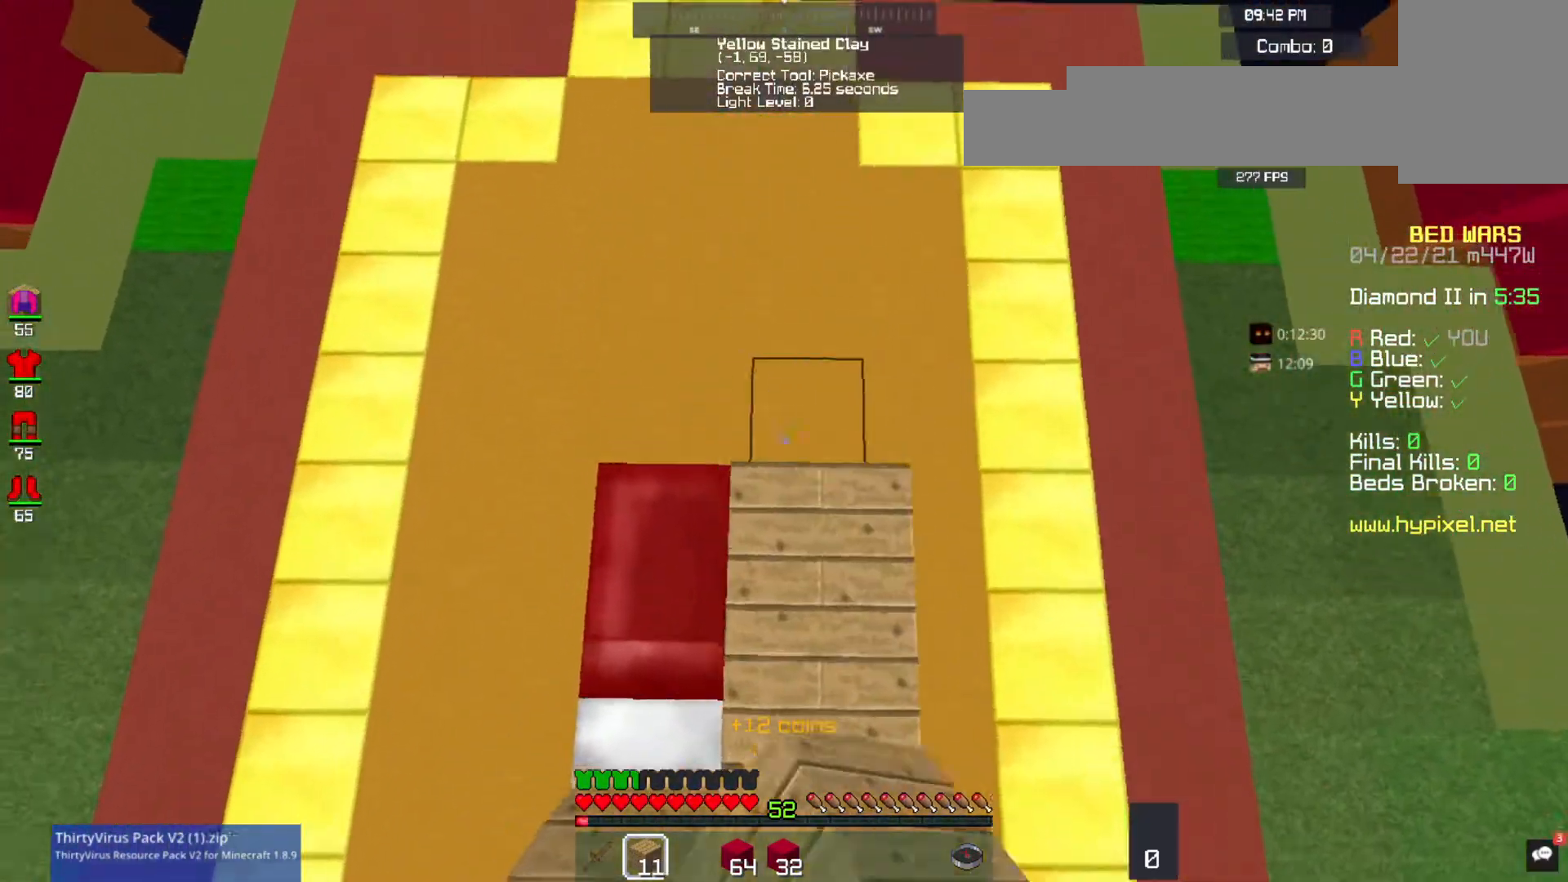
{"keys": [], "mouse": [], "events": [[233, "d", "down"], [300, "a", "up"], [433, "d", "up"], [433, "w", "up"], [467, "mouse_right", "up"]]}
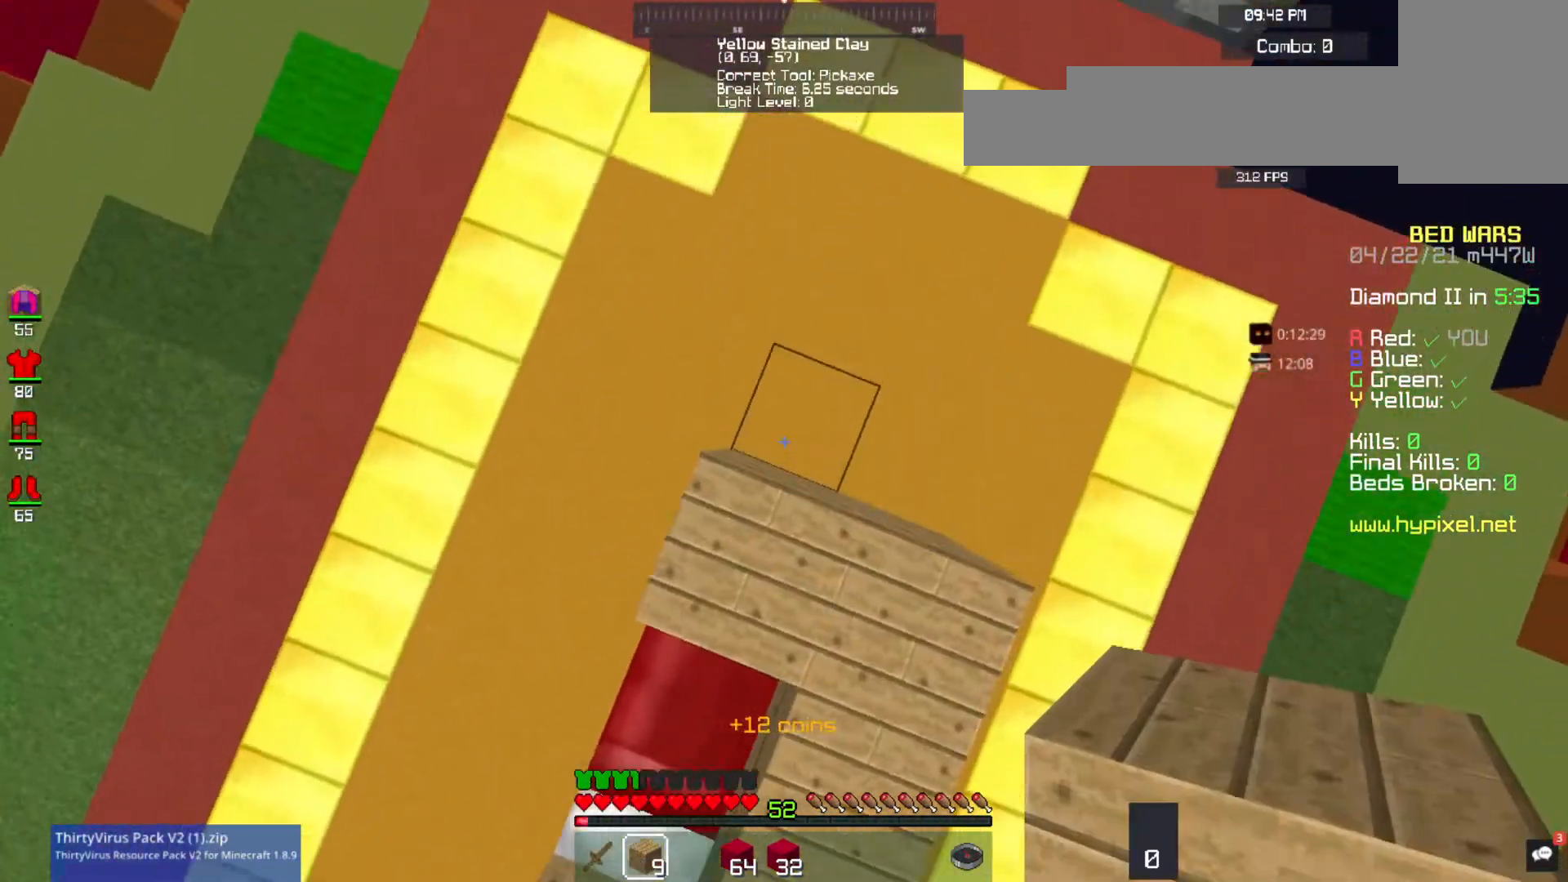
{"keys": ["w"], "mouse": [], "events": [[133, "mouse_right", "down"], [233, "w", "down"], [300, "mouse_right", "up"], [300, "w", "up"], [467, "w", "down"]]}
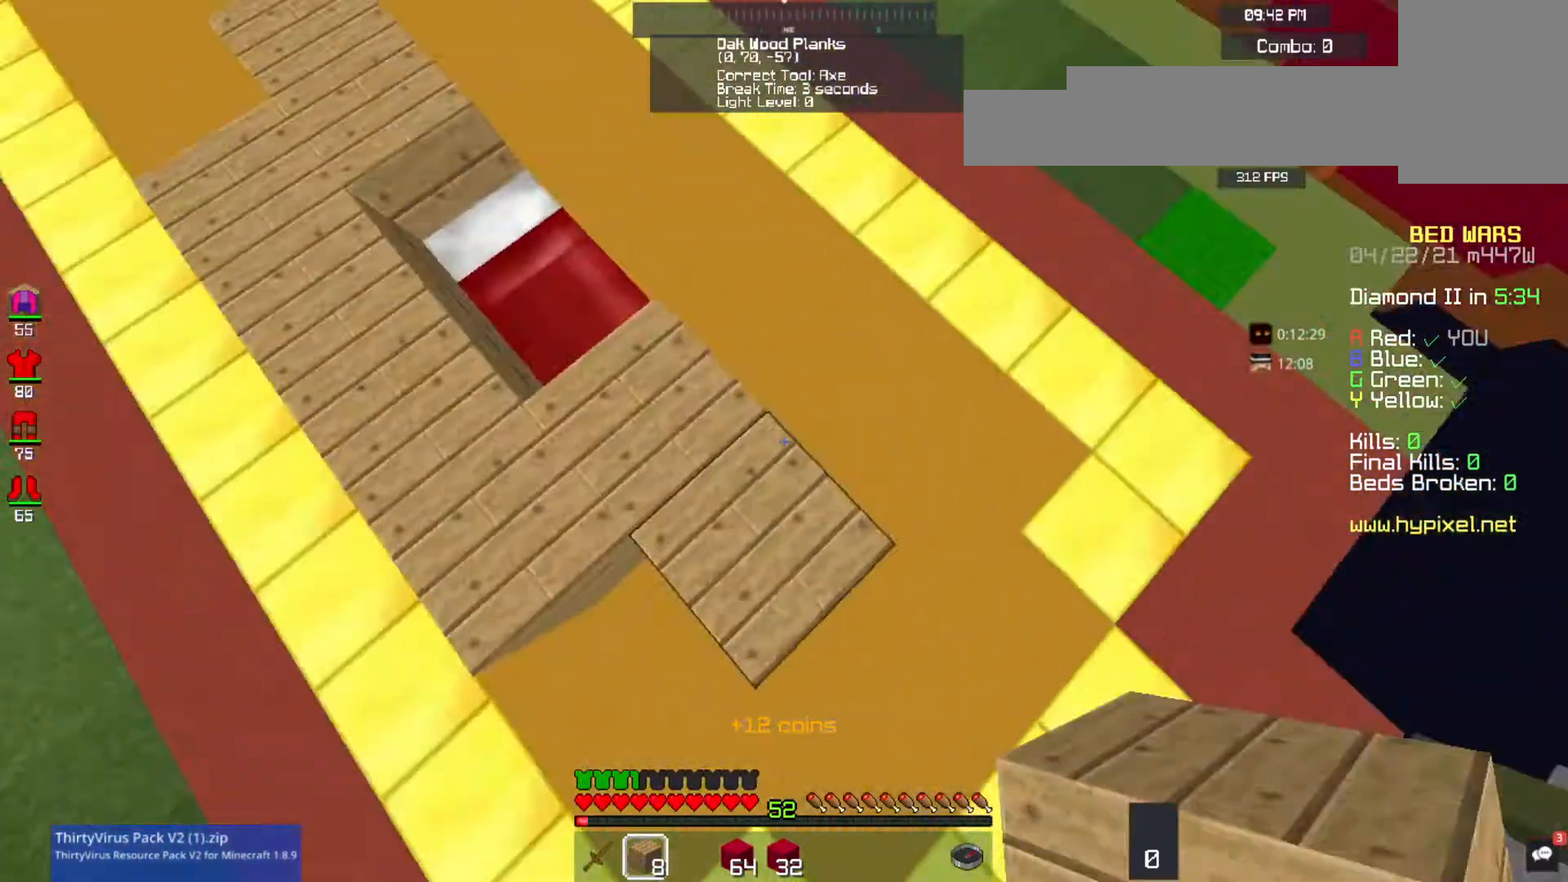
{"keys": ["a", "w"], "mouse": ["right"], "events": [[200, "mouse_right", "down"], [233, "a", "down"]]}
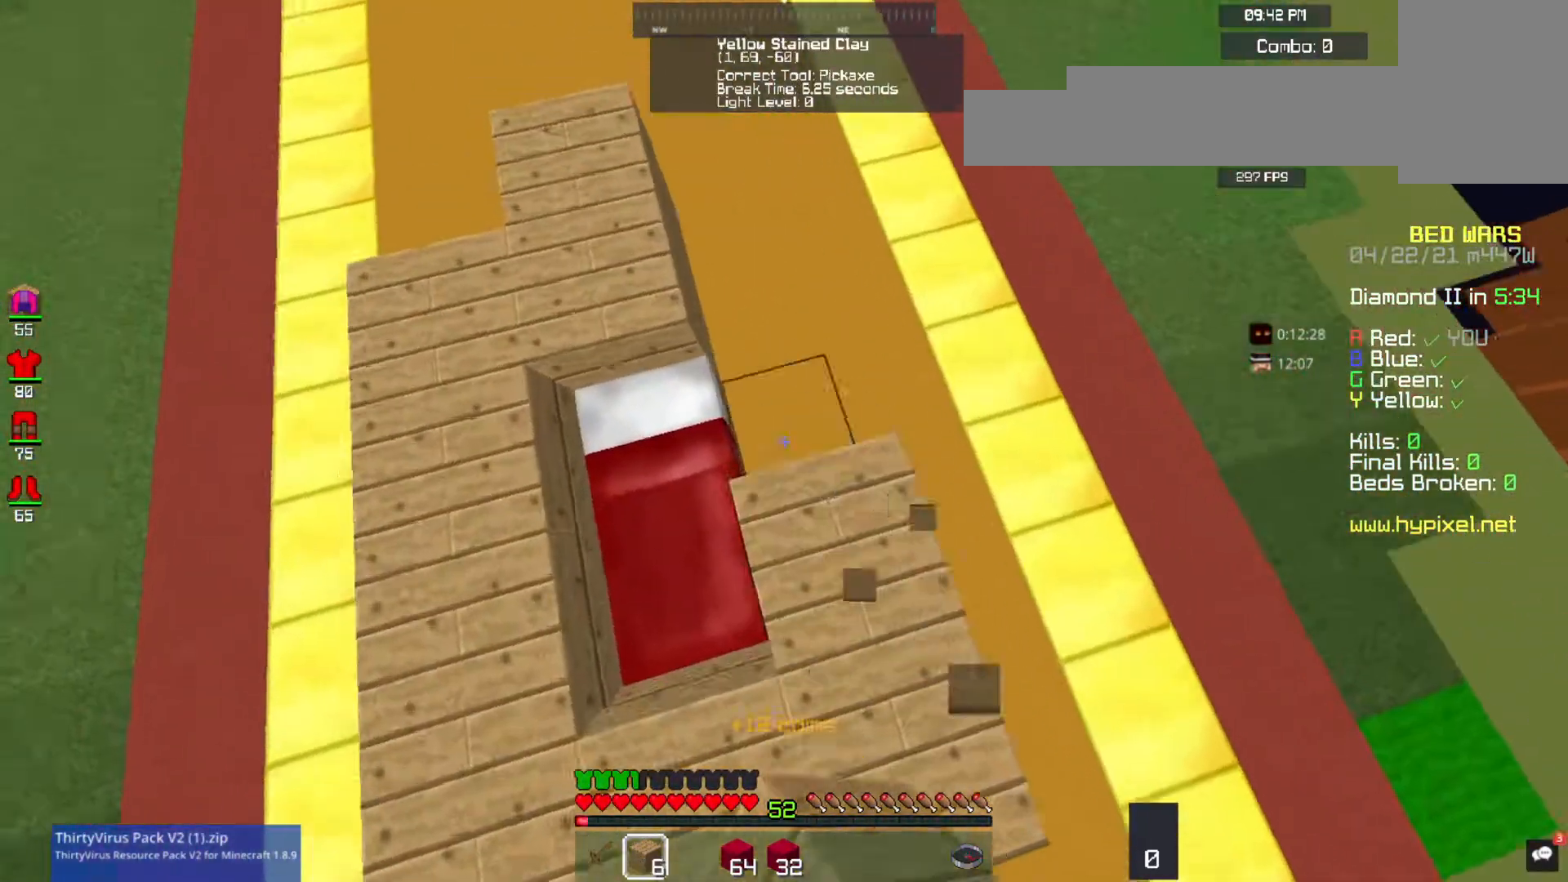
{"keys": [], "mouse": [], "events": [[233, "mouse_right", "up"], [267, "a", "up"], [267, "w", "up"]]}
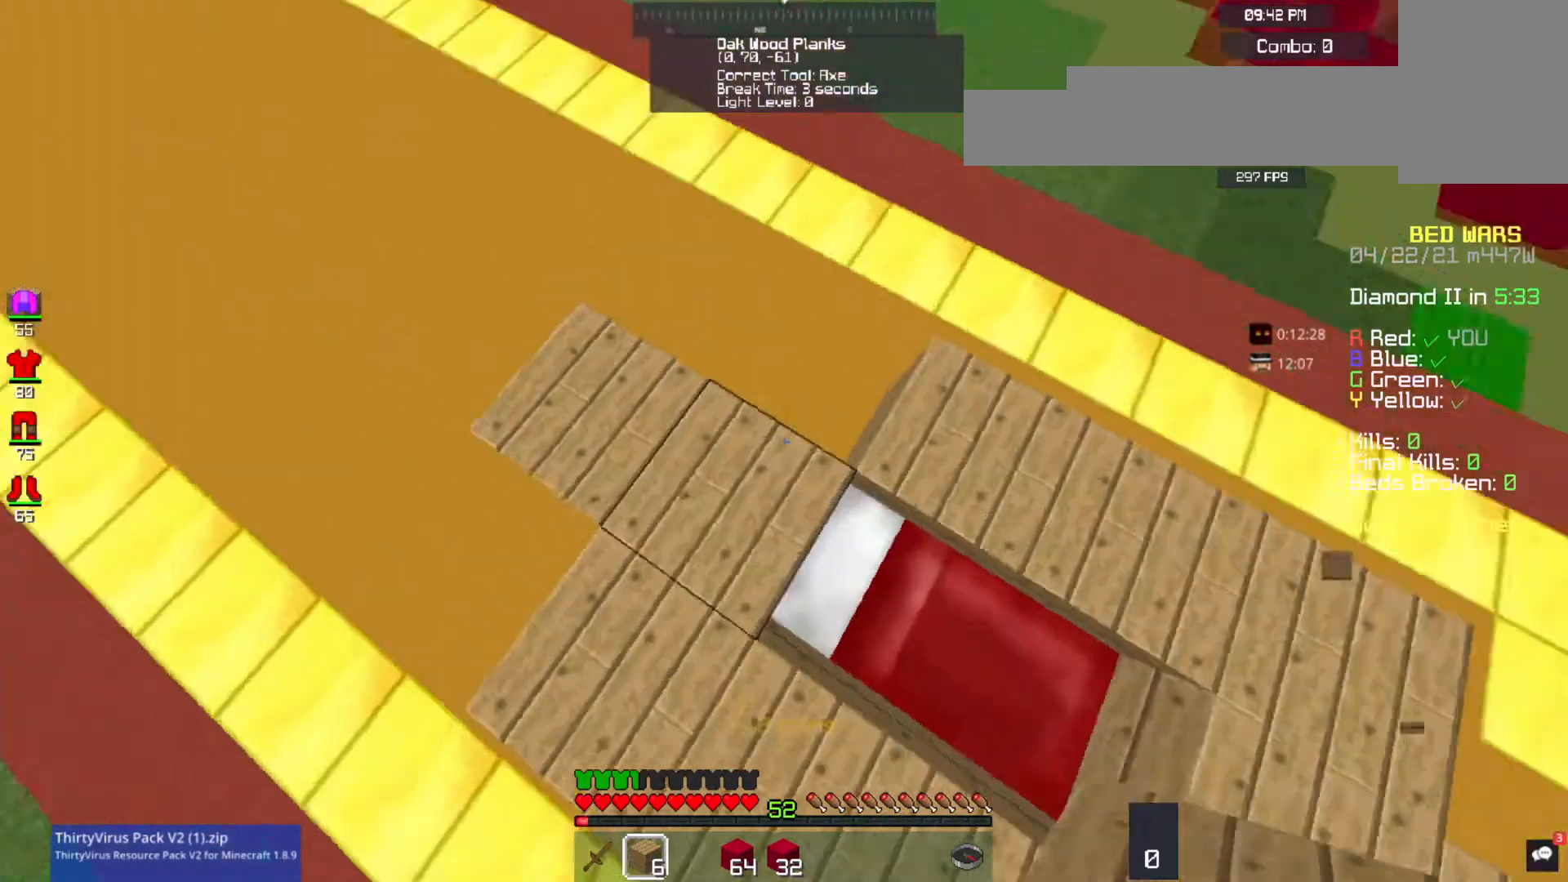
{"keys": [], "mouse": [], "events": [[100, "mouse_right", "down"], [267, "mouse_right", "up"]]}